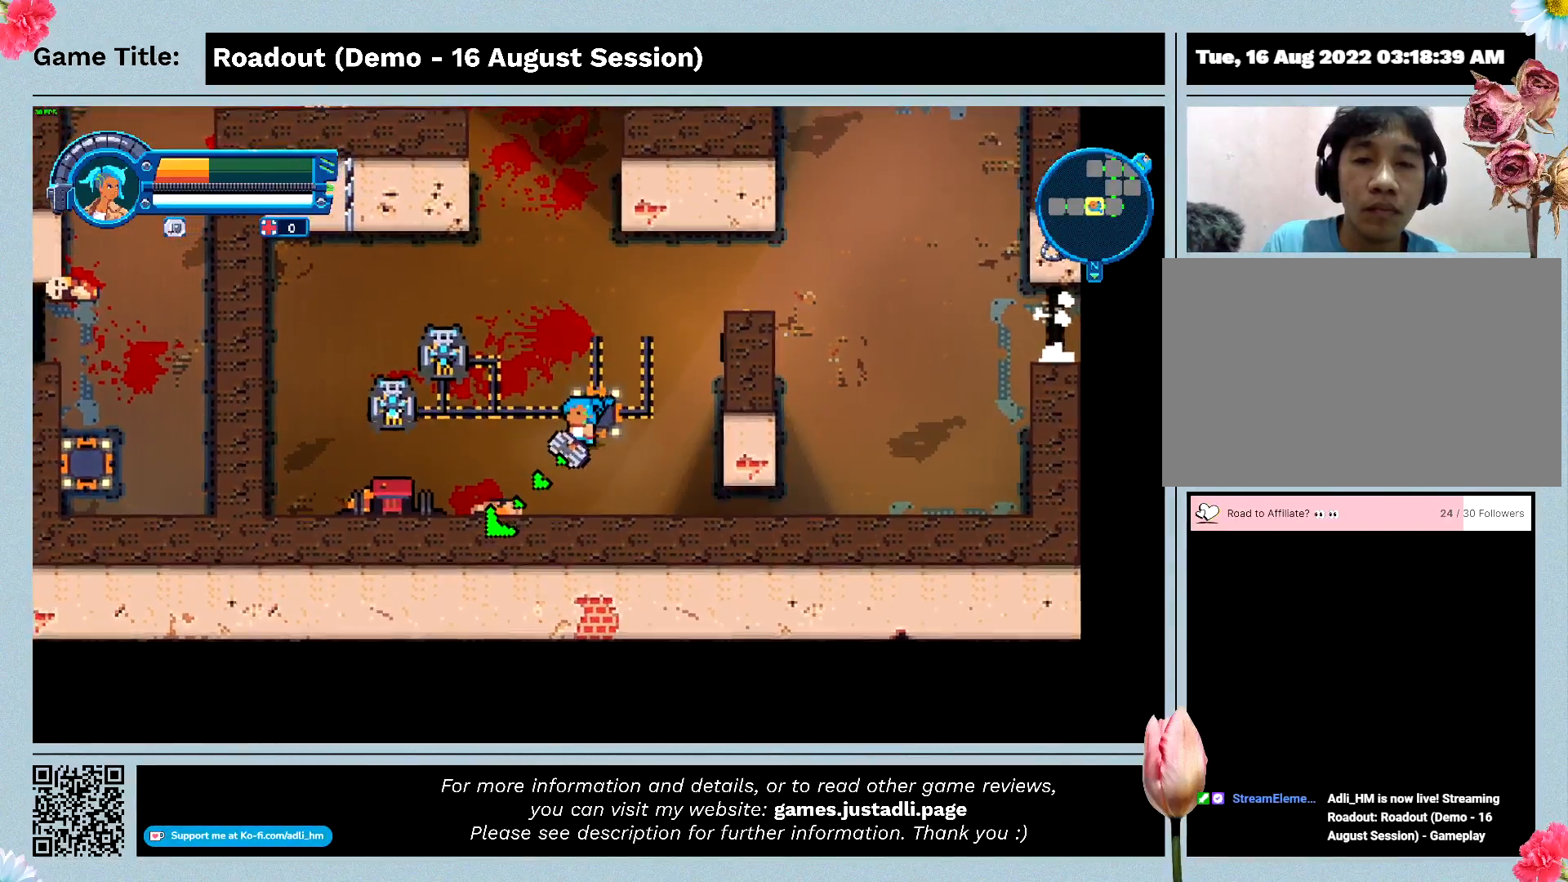
Gameplay with keyboard and mouse; each line is a JSON object with the keys held at the frame after it. "events" lists presses ("down") and releases ("up") of "0", "1", "2", "3", "4", "5", "6", "7", "8", "9", "a", "alt", "b", "c", "caps_lock", "ctrl", "d", "down", "e", "escape", "f", "f1", "f2", "f3", "f4", "f5", "f6", "f7", "f8", "g", "h", "i", "j", "k", "l", "left", "m", "n", "o", "p", "q", "r", "return", "right", "s", "shift", "space", "t", "tab", "tilde", "u", "up", "v", "w", "x", "y" and "z" between this image and that frame as [ms after this image, input, new state], when the widget could be followed in between. No other keys are recorded. Mouse buttons are not recorded. Not read: mouse_move.
{"keys": ["a"], "events": [[400, "s", "up"]]}
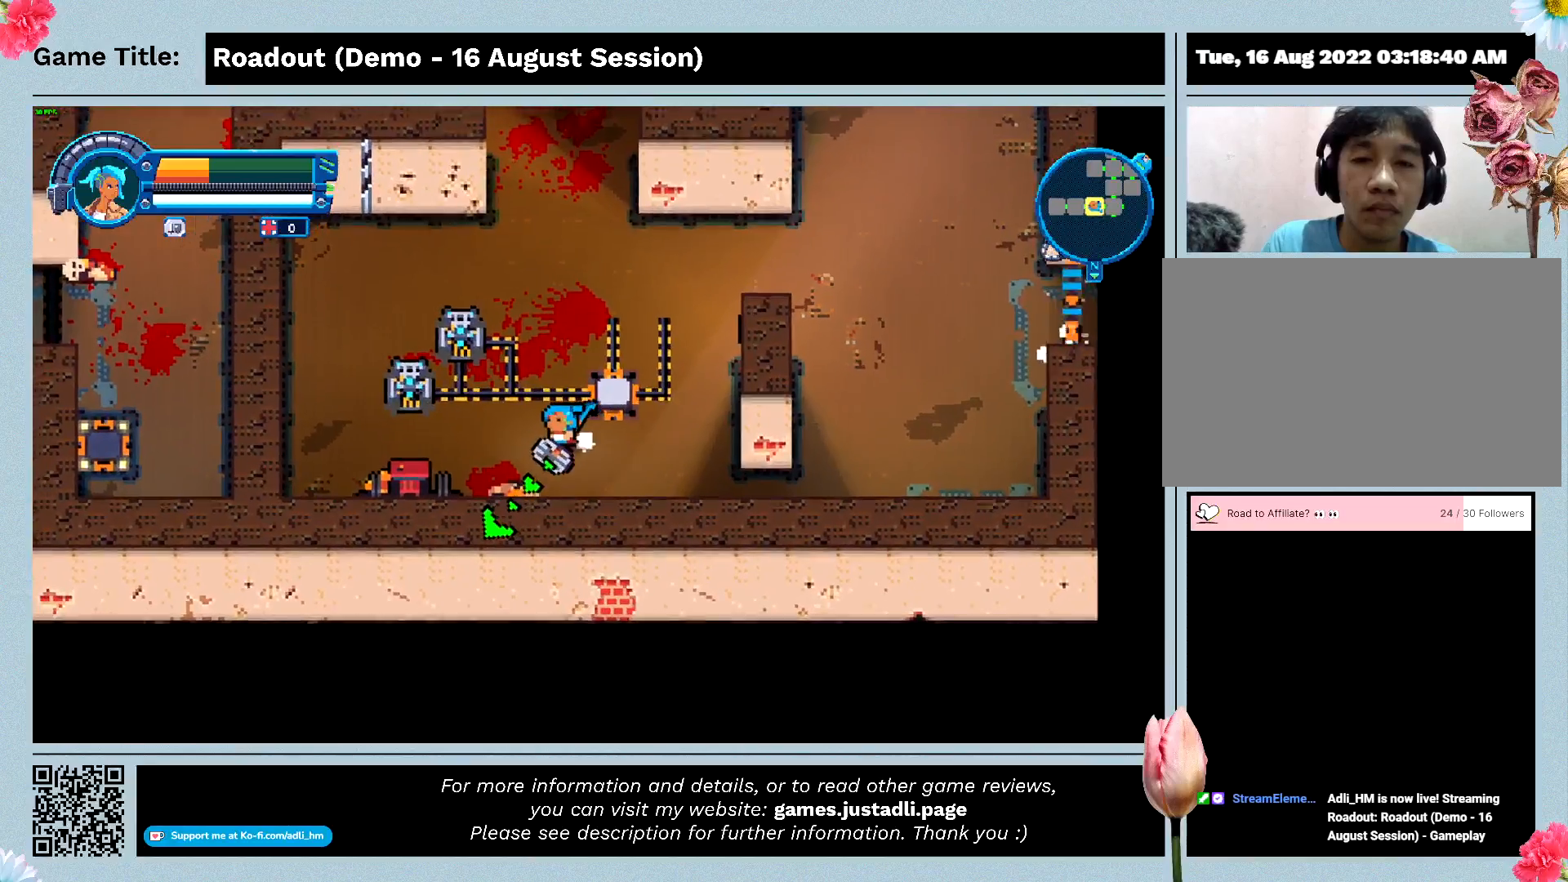
{"keys": ["a"], "events": []}
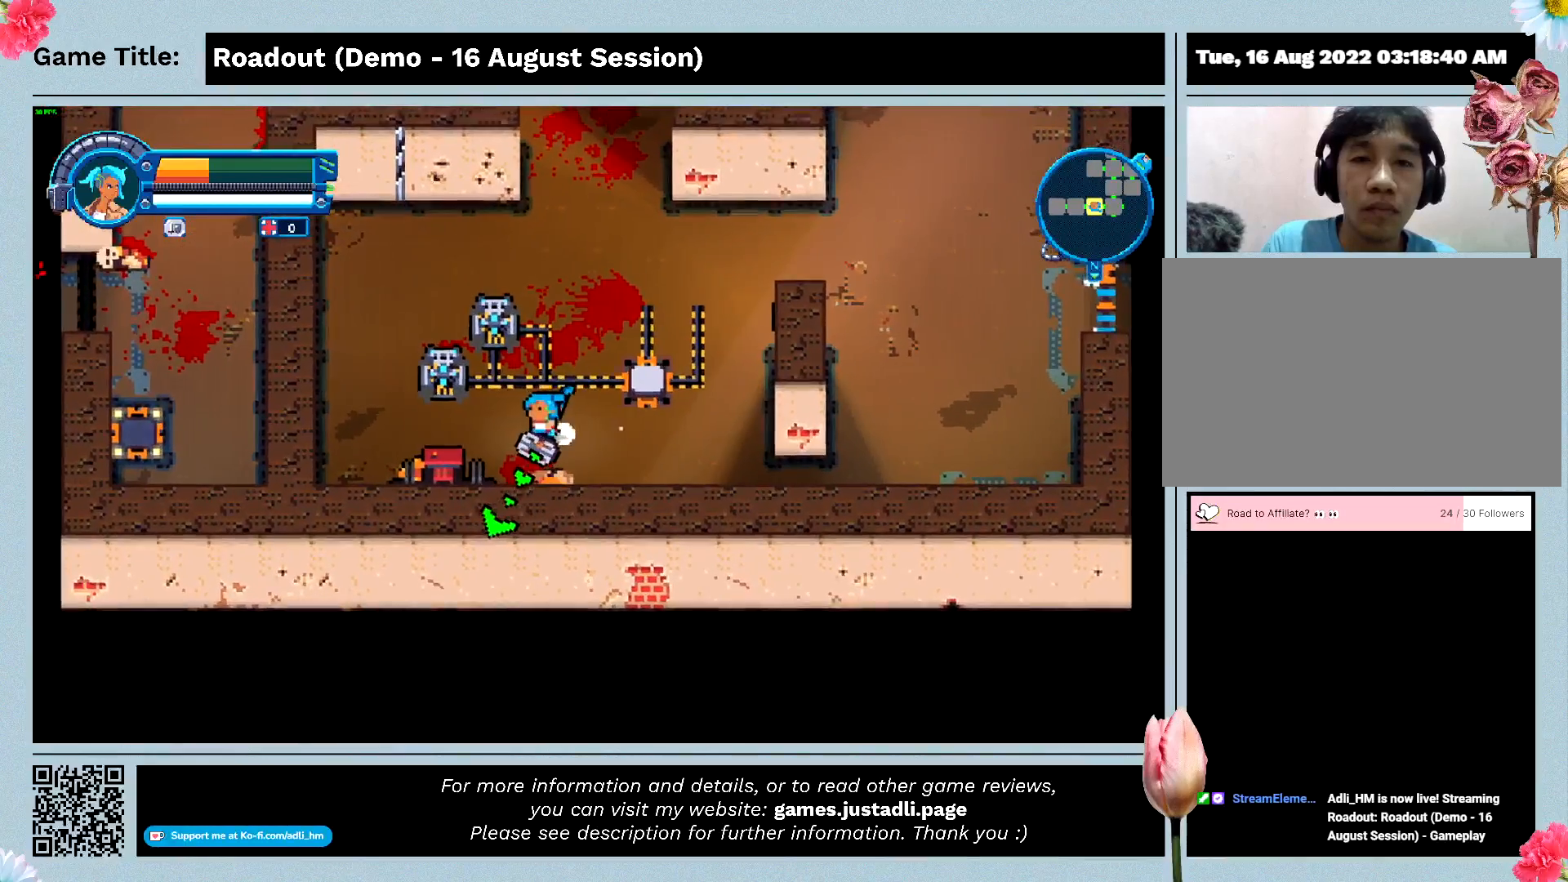
{"keys": ["a"], "events": []}
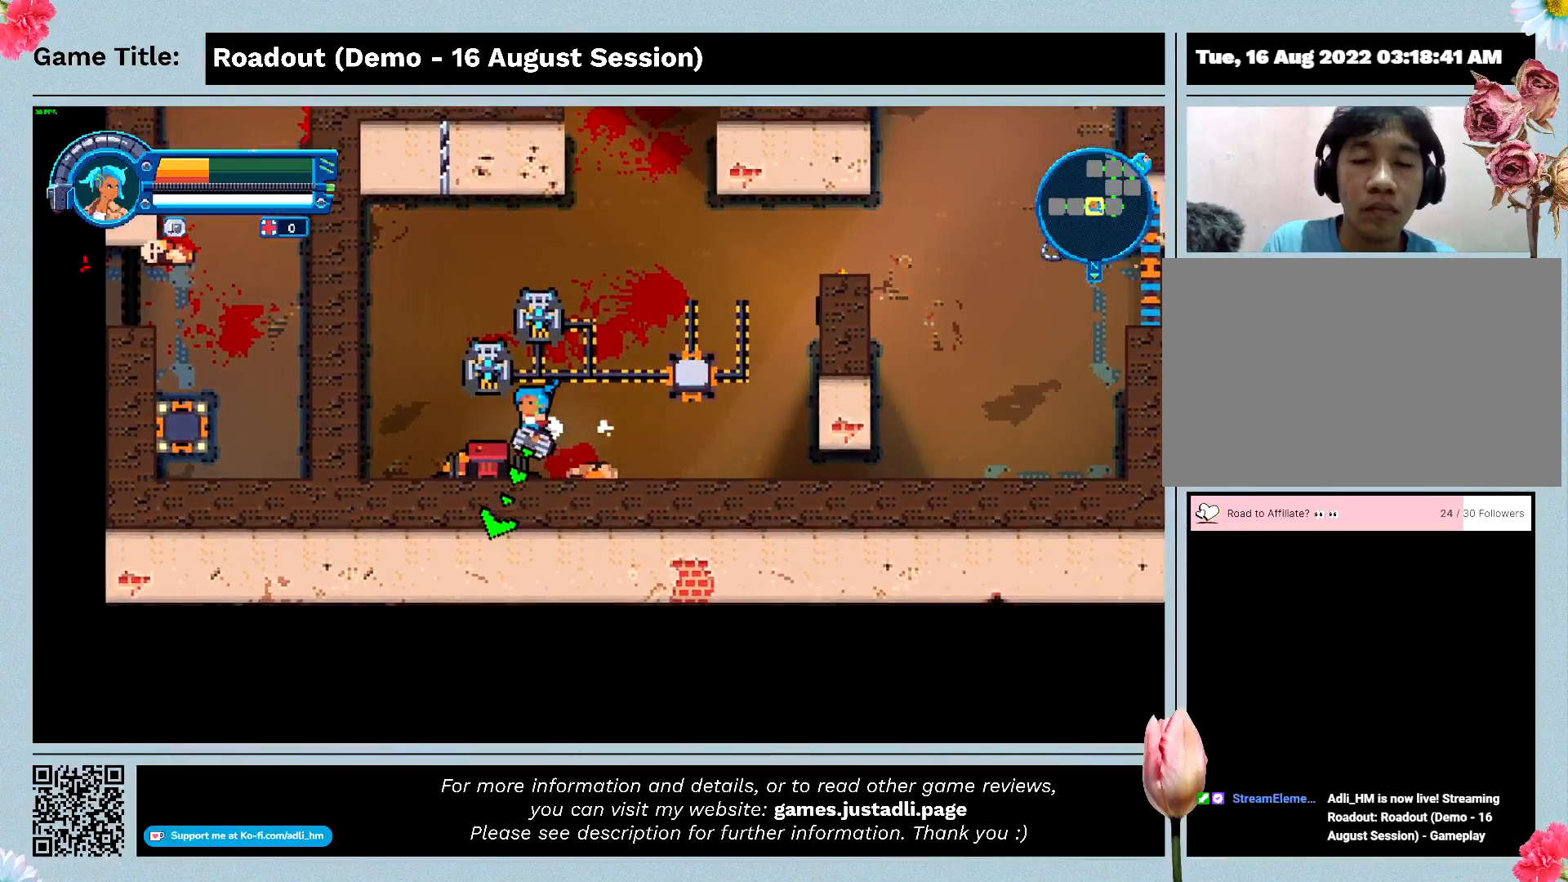
{"keys": ["a"], "events": []}
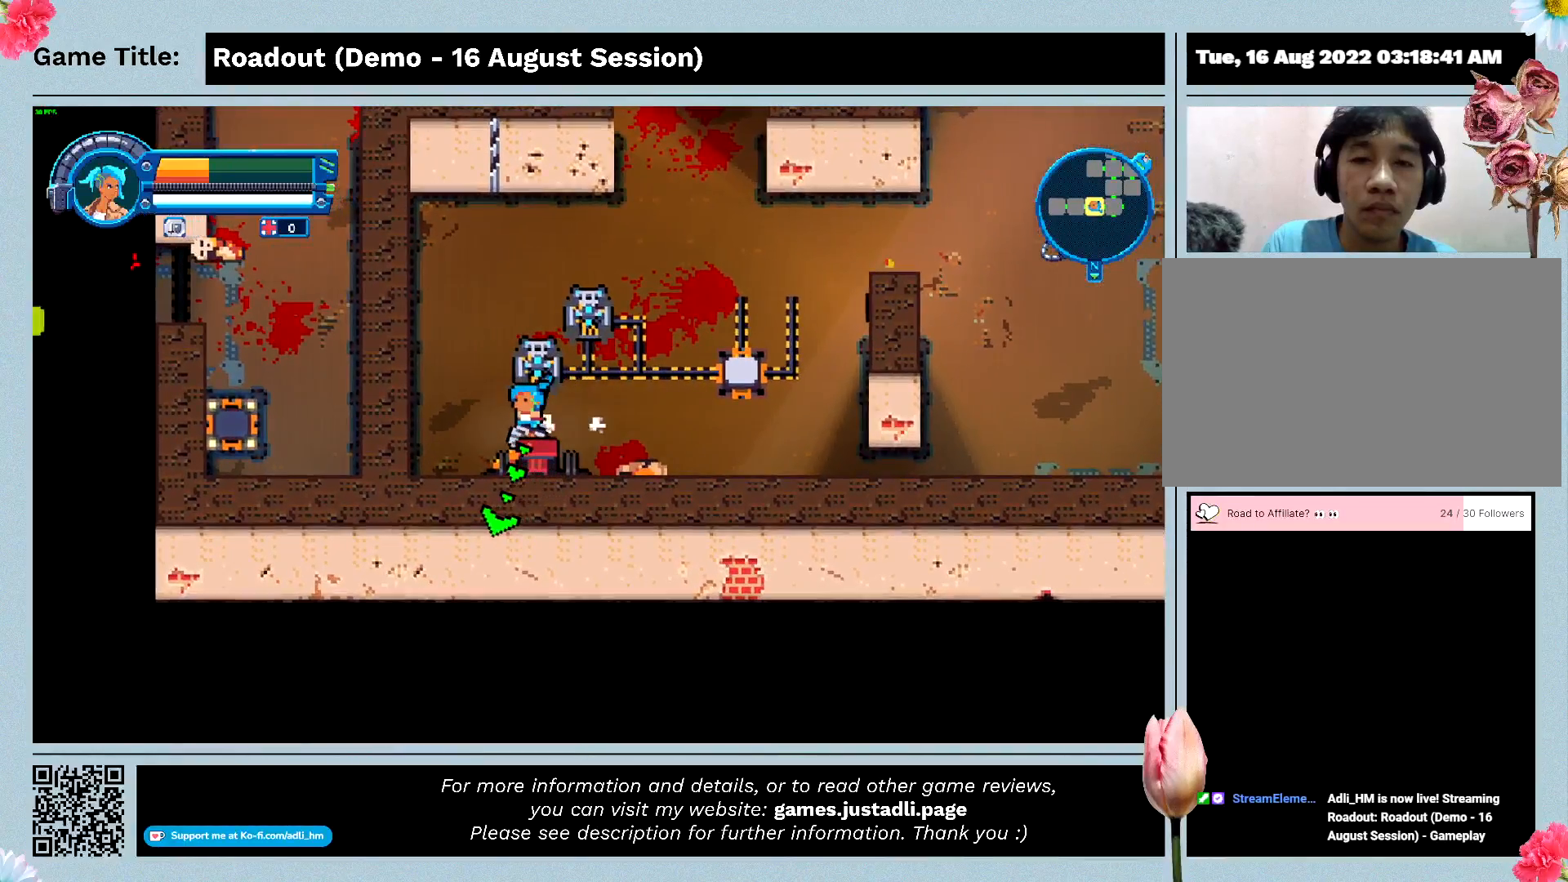
{"keys": ["a", "w"], "events": [[333, "w", "down"]]}
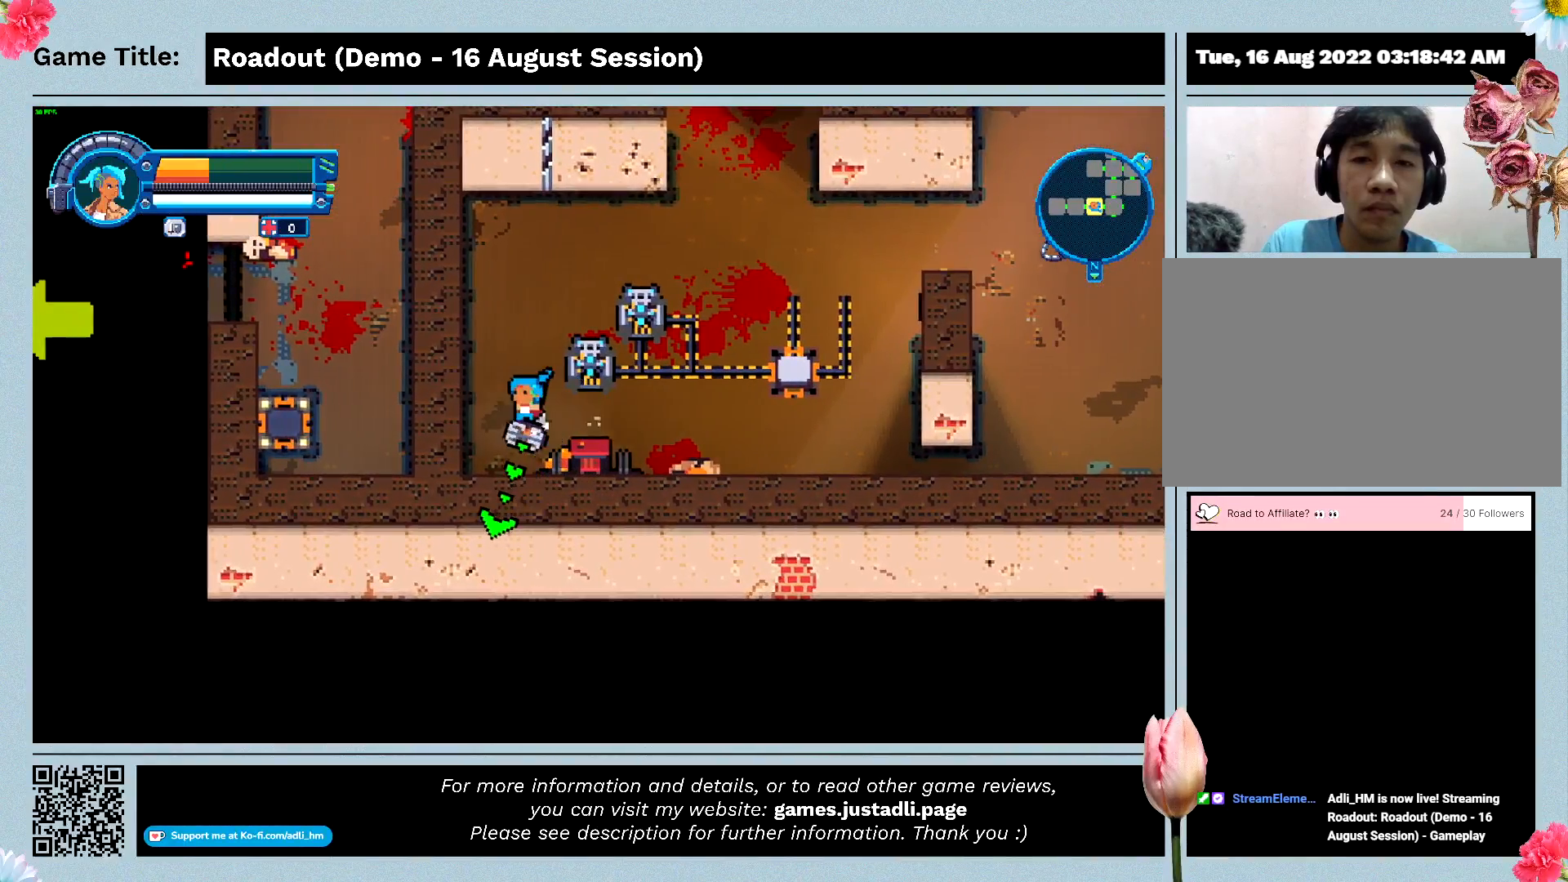
{"keys": ["d", "w"], "events": [[100, "d", "down"], [167, "a", "up"]]}
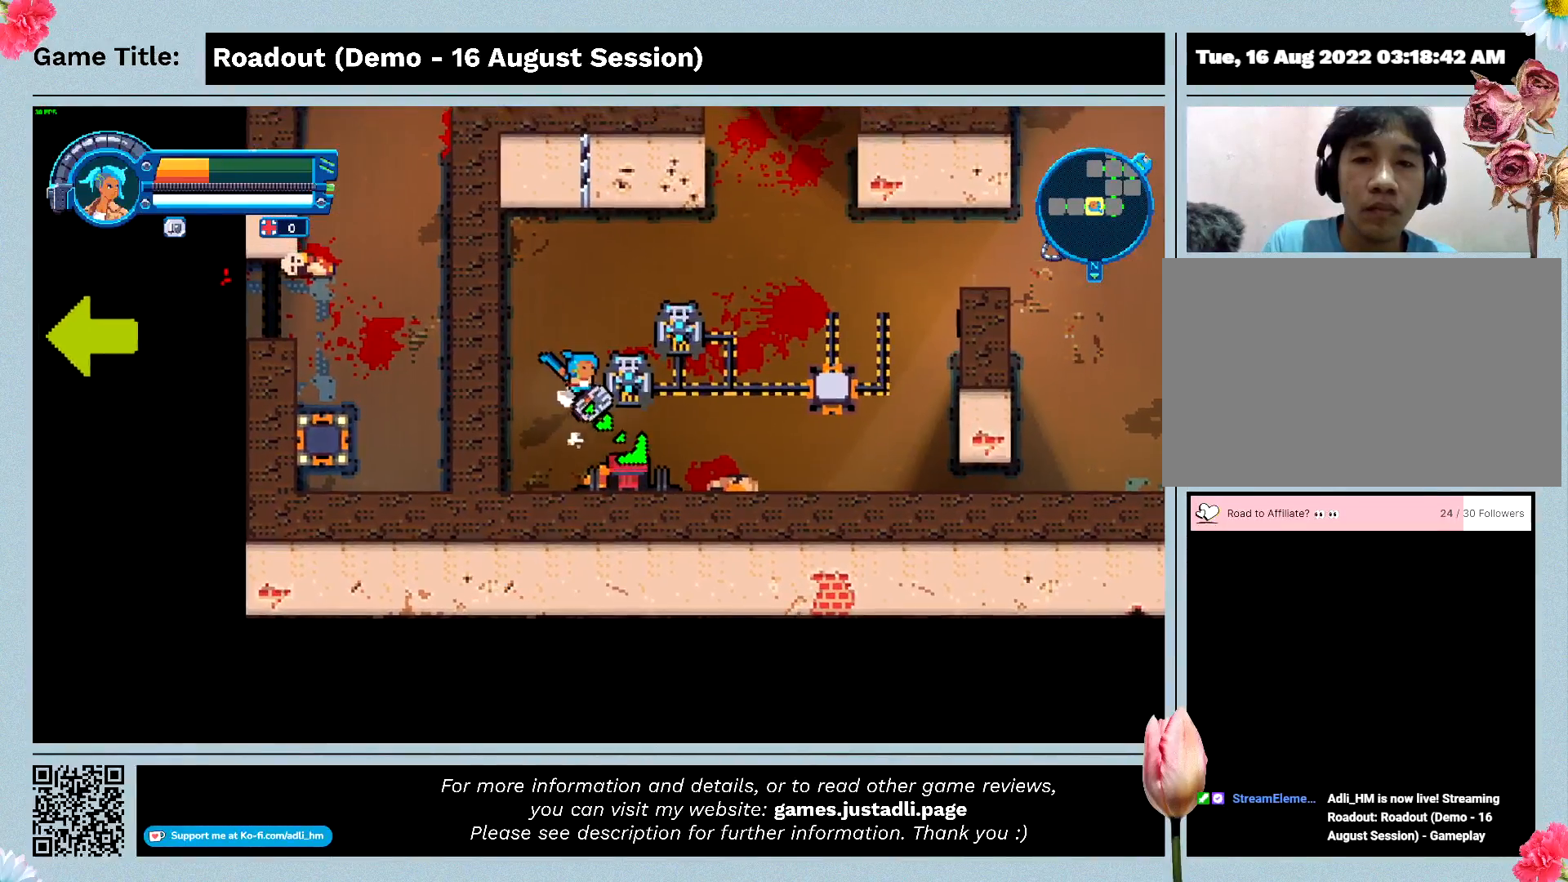
{"keys": [], "events": [[67, "w", "up"], [500, "d", "up"]]}
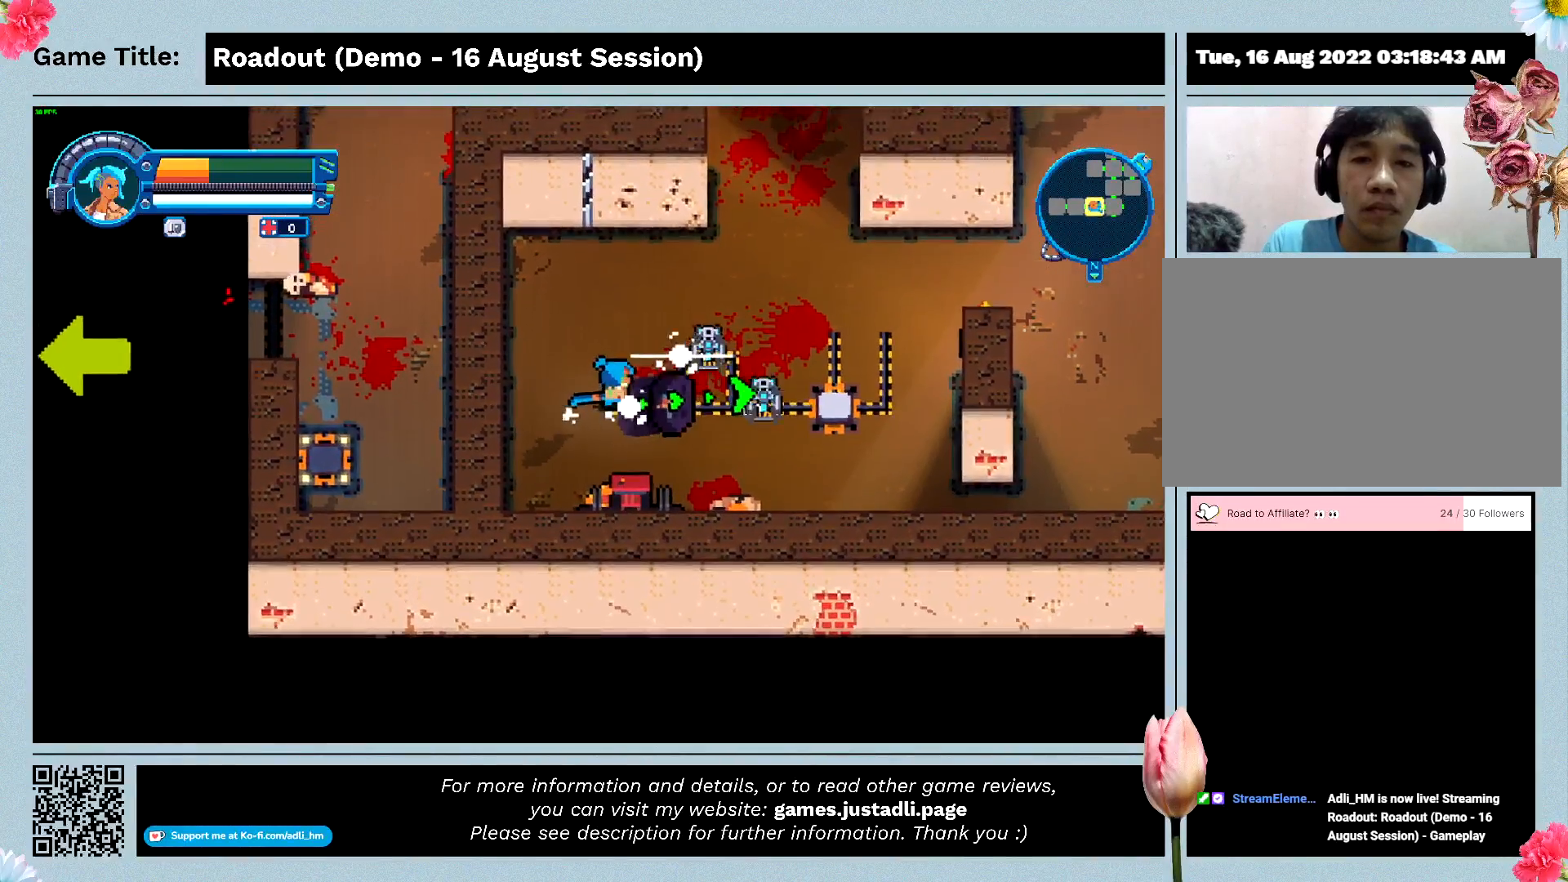
{"keys": [], "events": []}
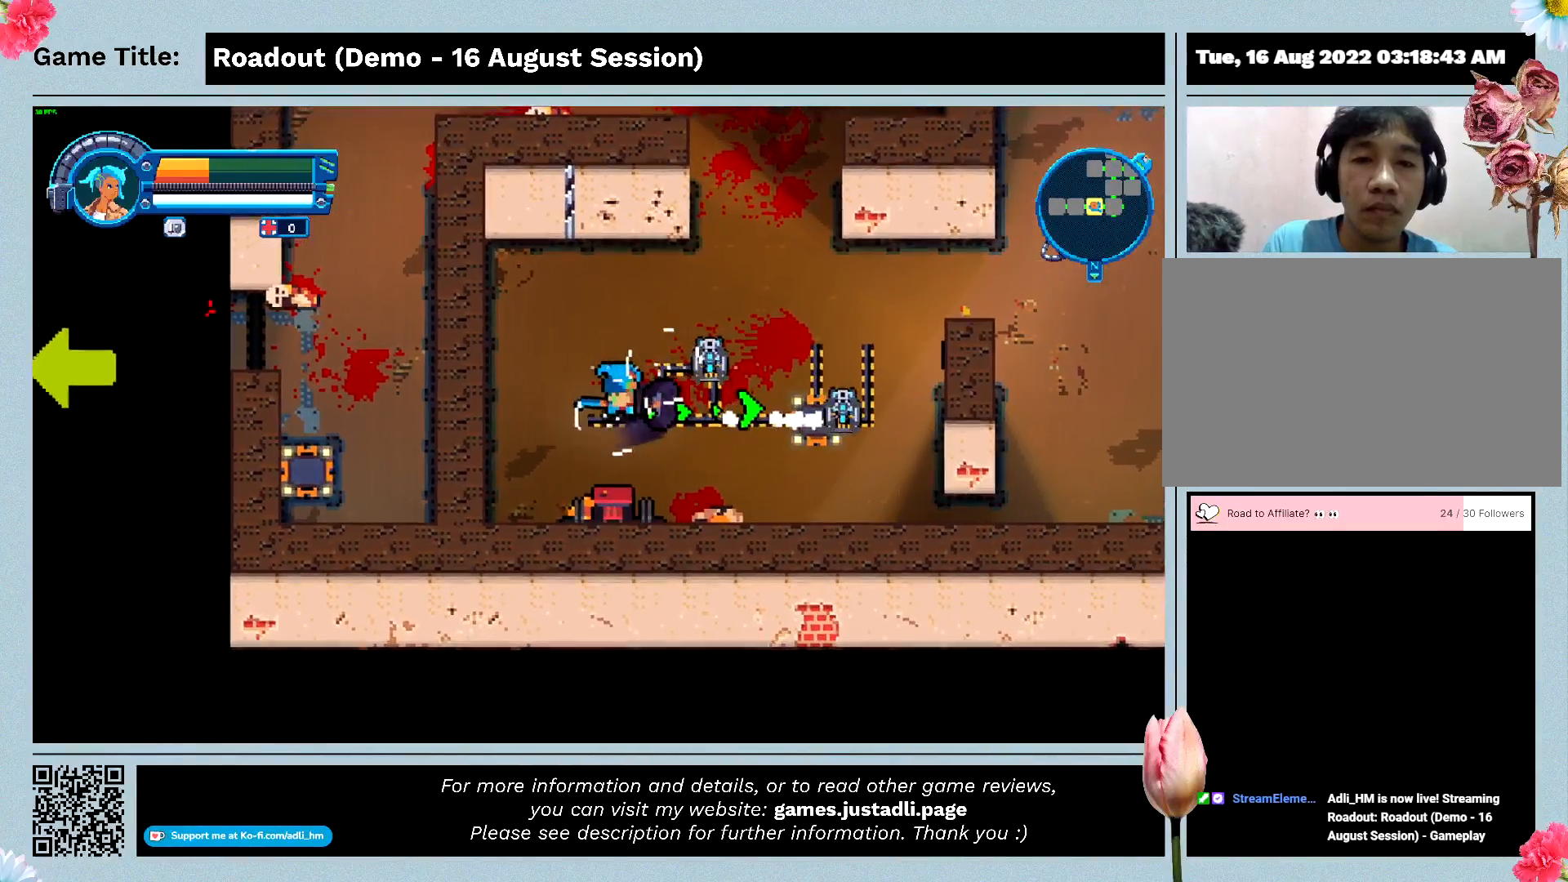
{"keys": [], "events": []}
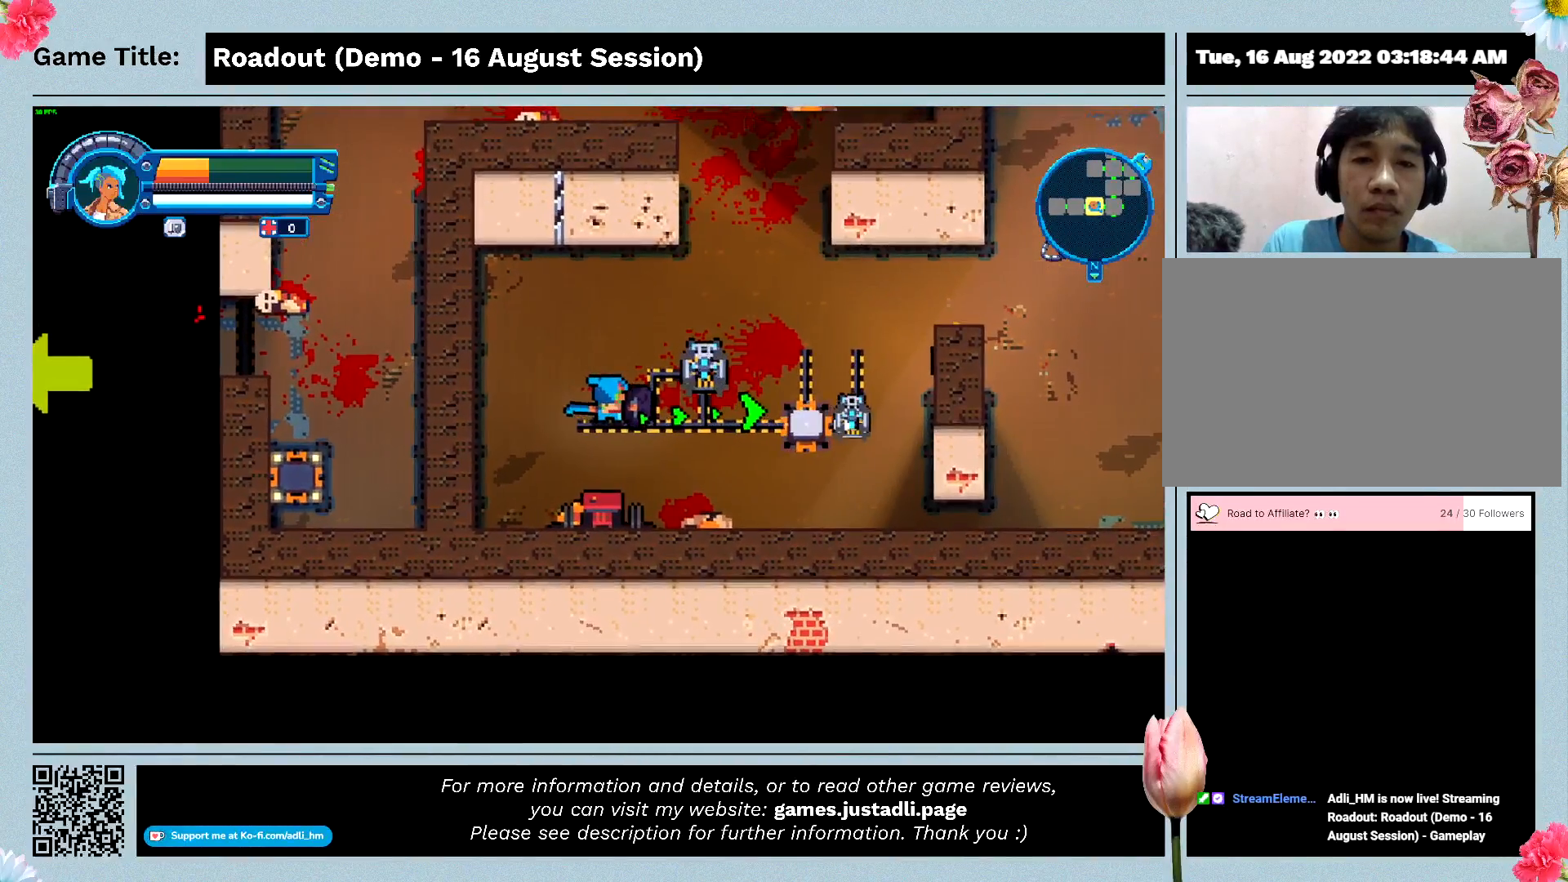
{"keys": ["w"], "events": [[433, "w", "down"]]}
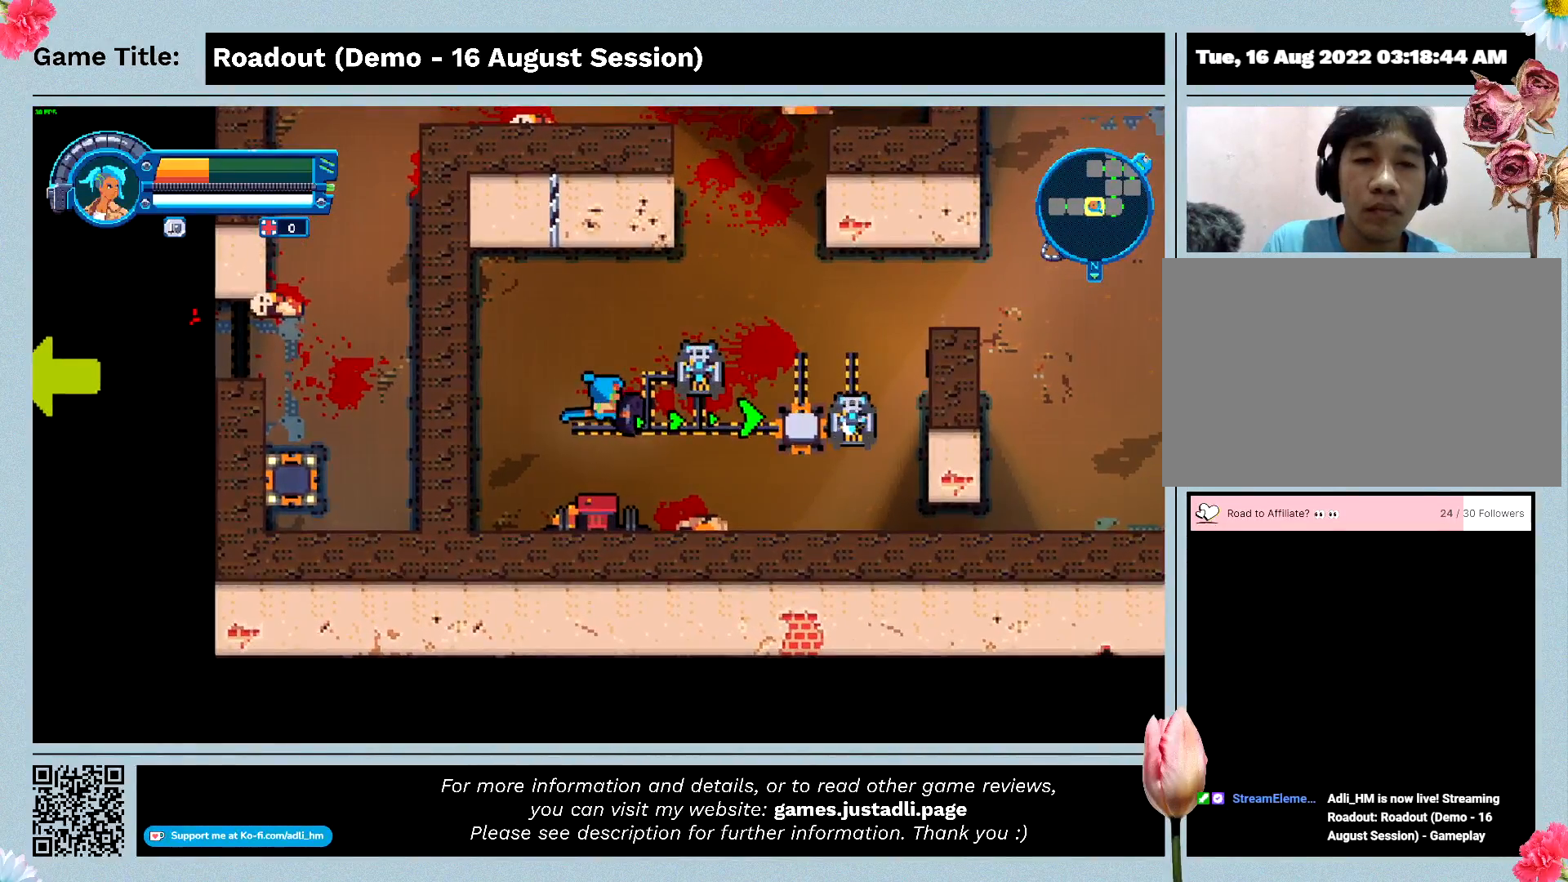
{"keys": ["w"], "events": []}
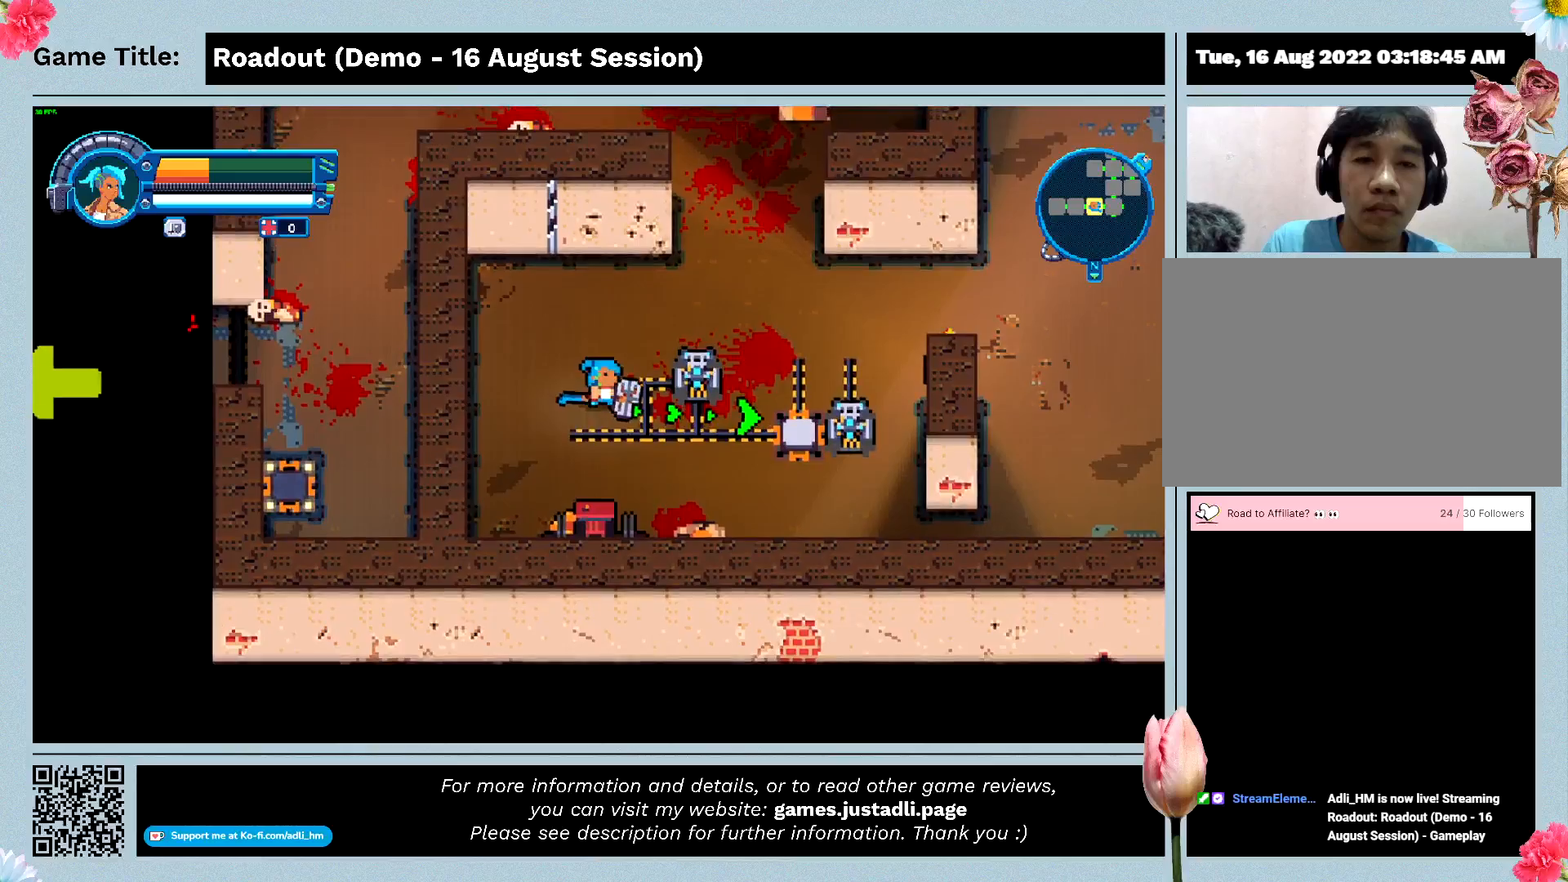
{"keys": ["d", "w"], "events": [[300, "d", "down"]]}
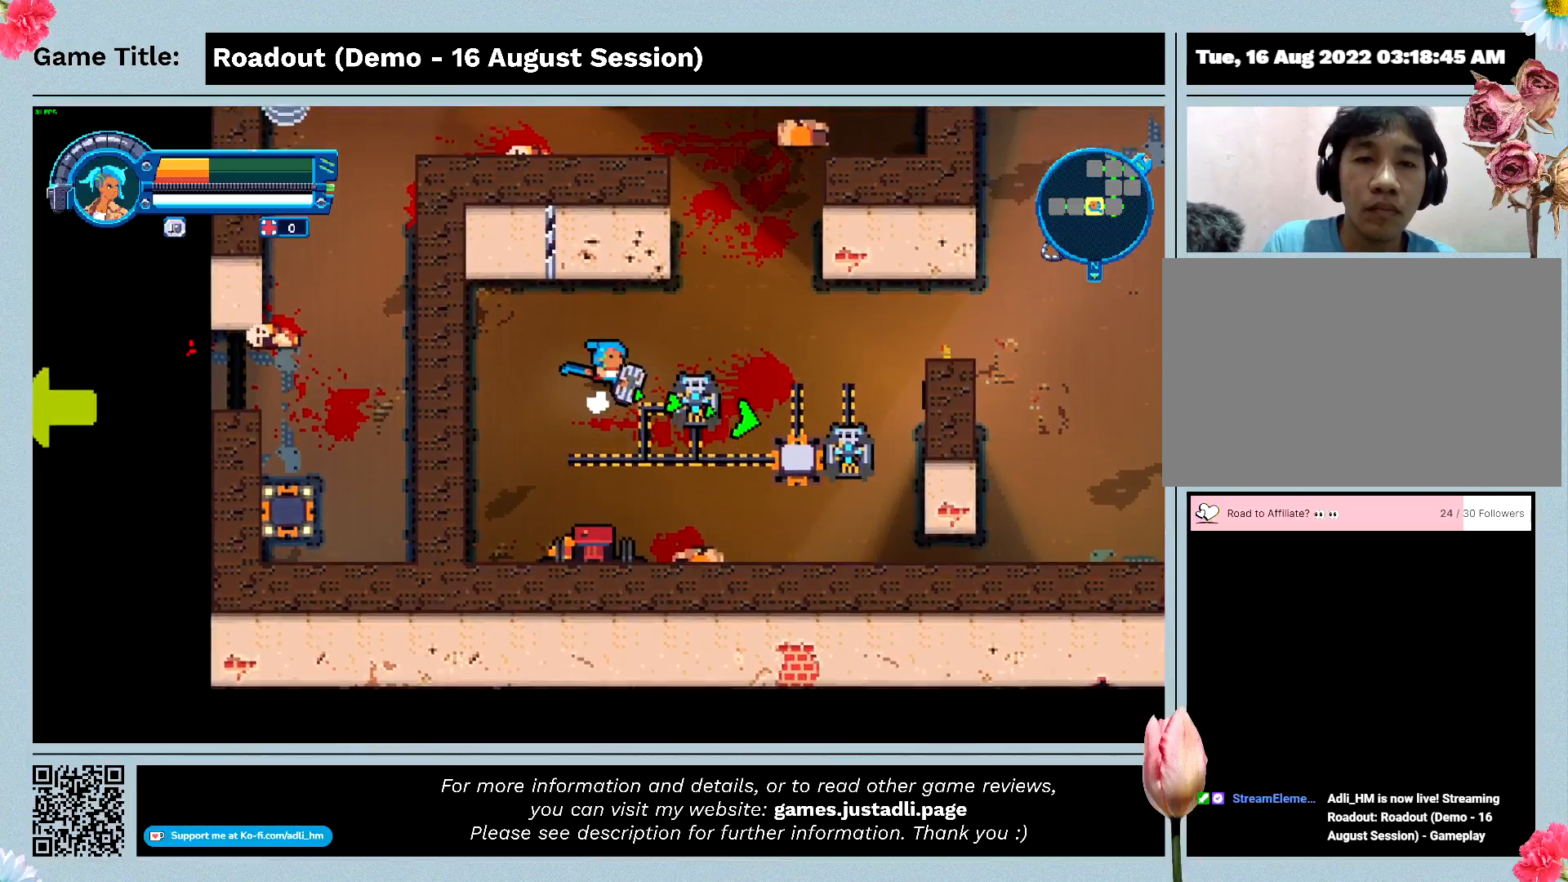
{"keys": ["d", "w"], "events": [[200, "w", "up"], [433, "w", "down"]]}
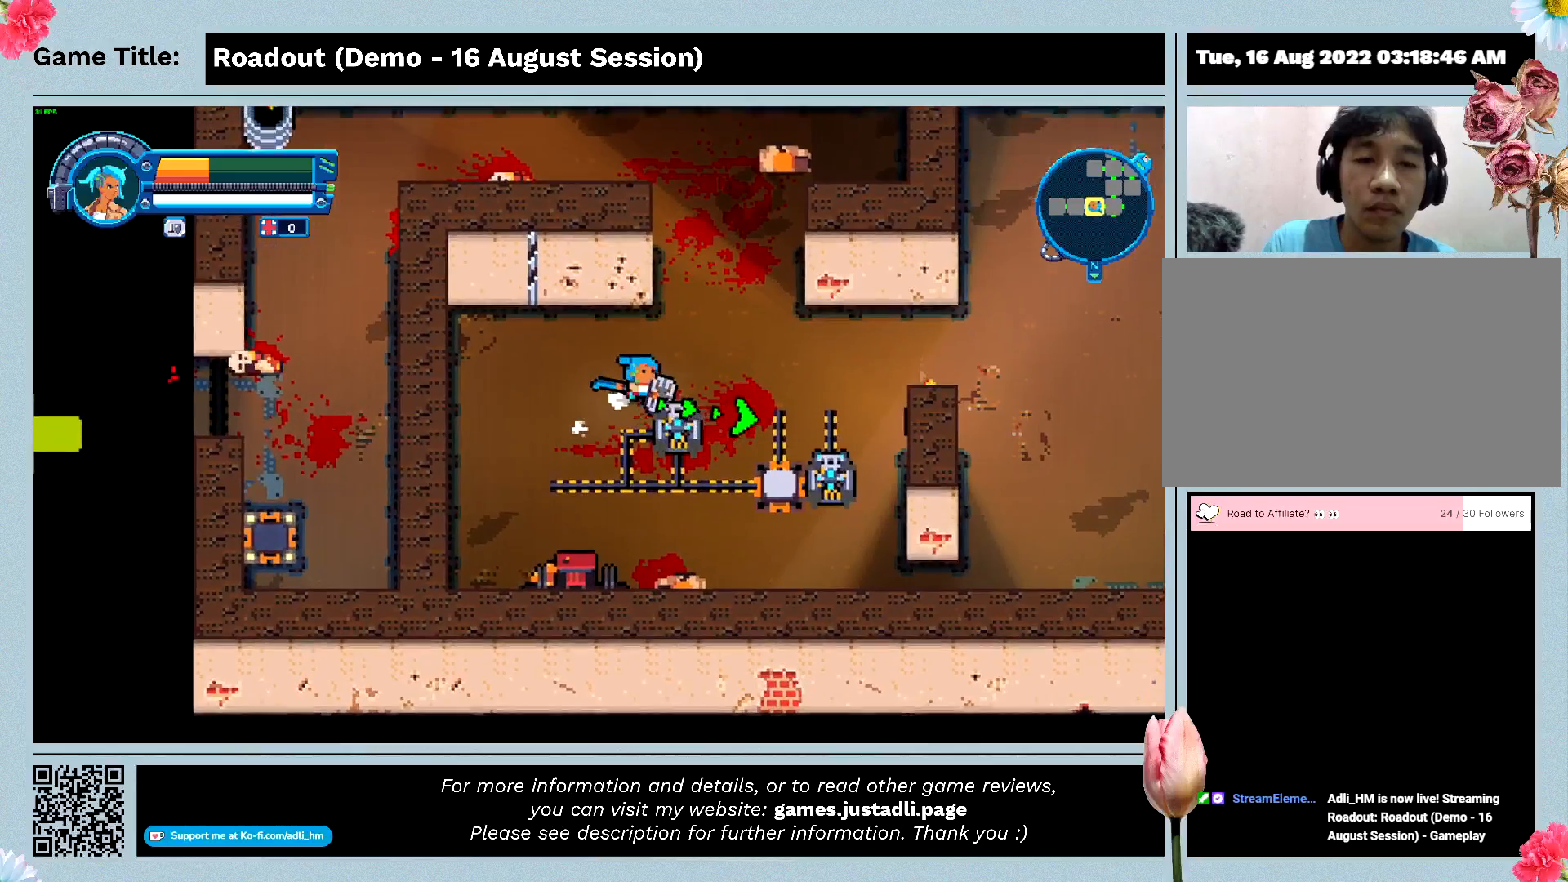
{"keys": ["d", "s", "w"], "events": [[400, "s", "down"]]}
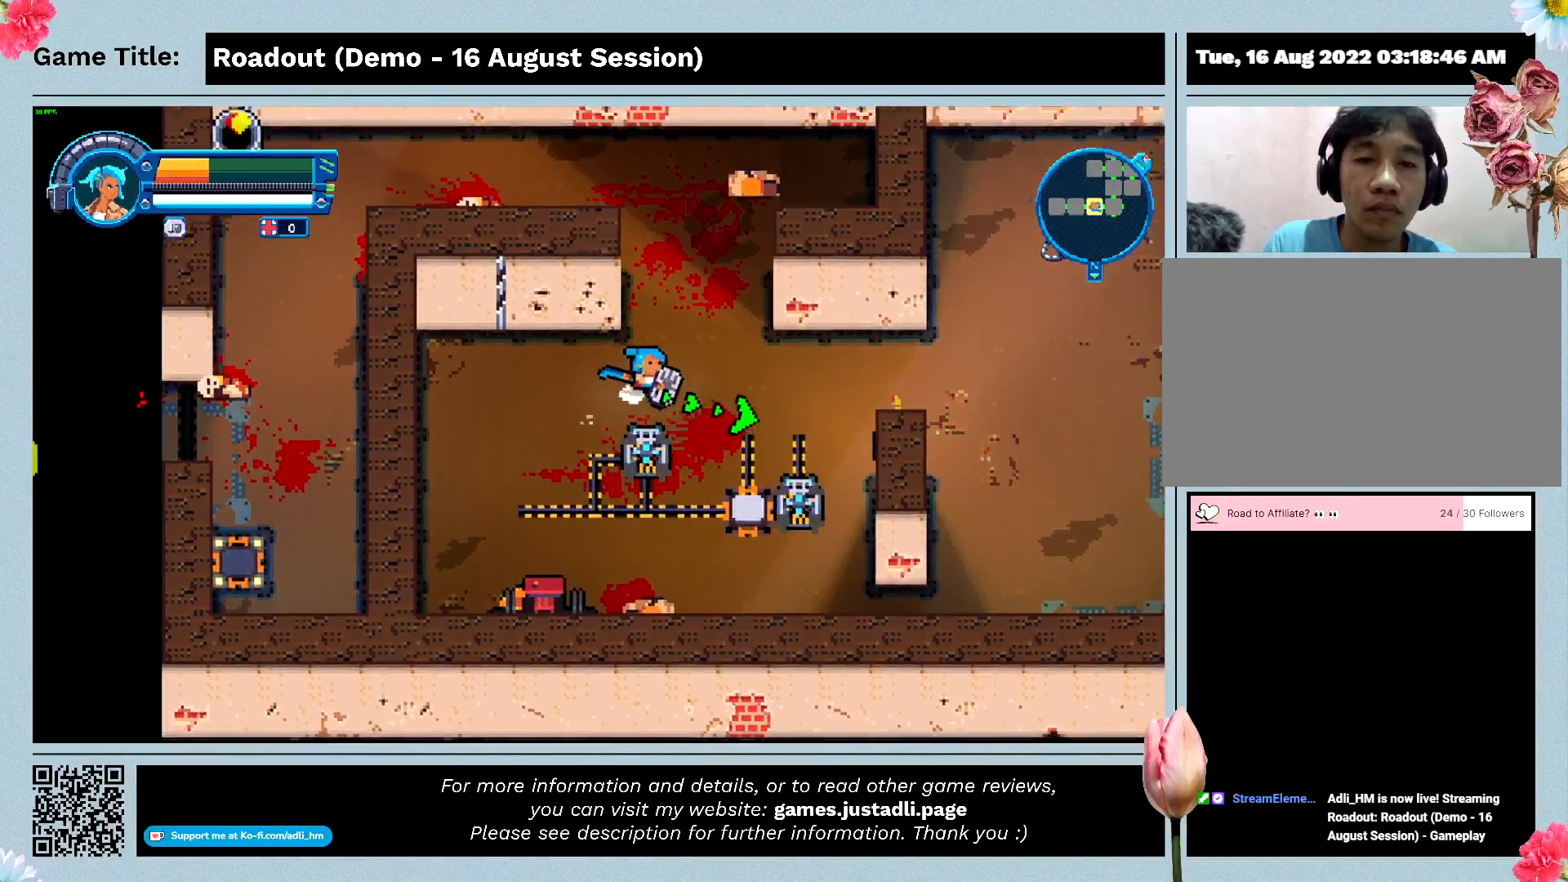
{"keys": ["s"], "events": [[33, "w", "up"], [167, "d", "up"]]}
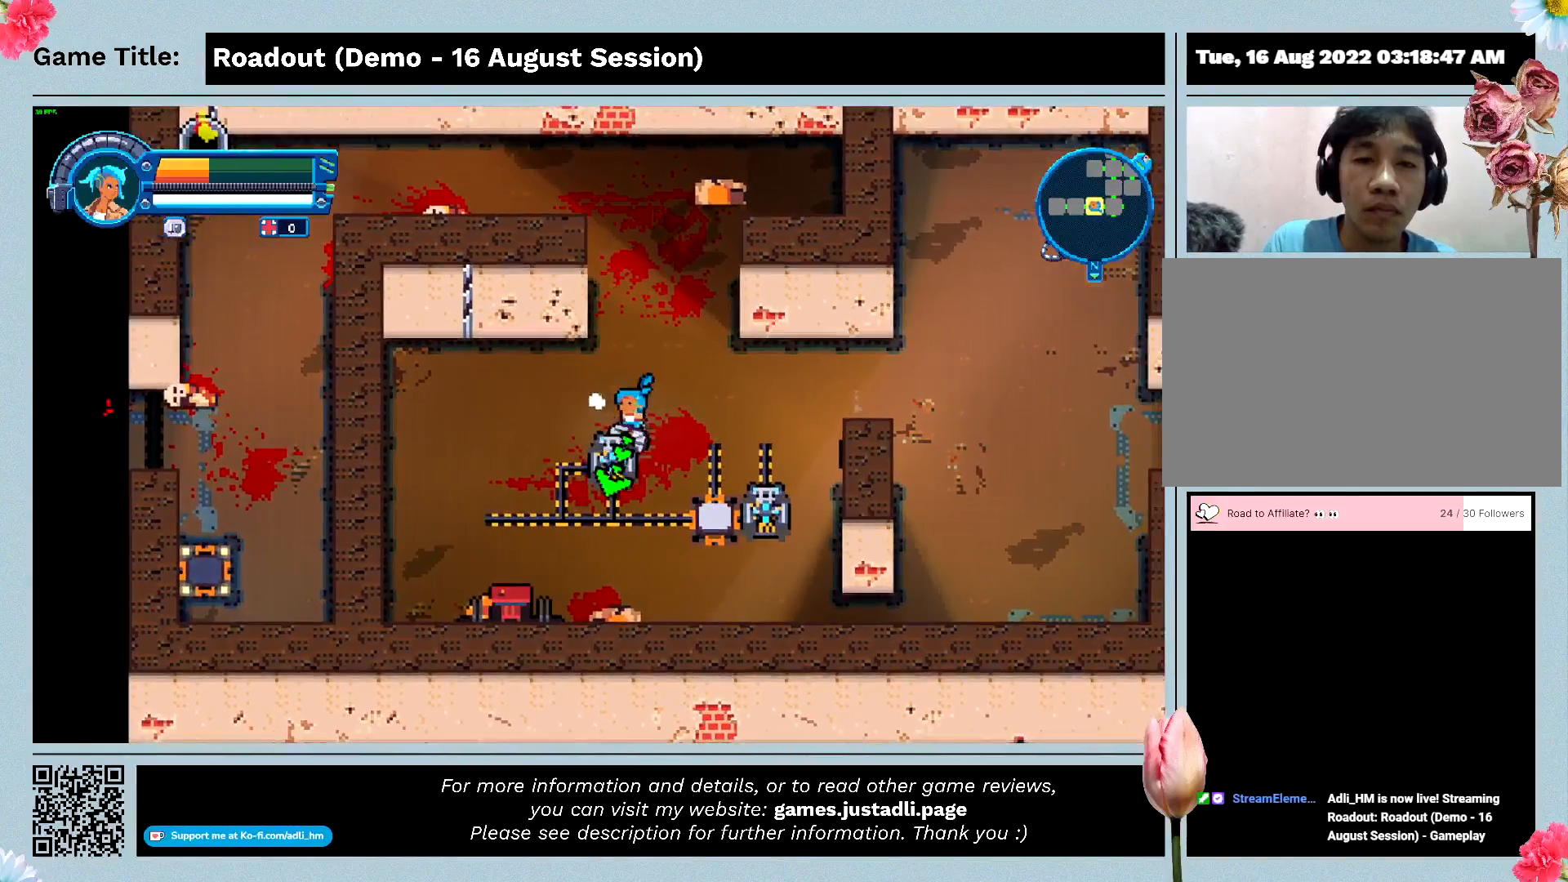
{"keys": ["s"], "events": []}
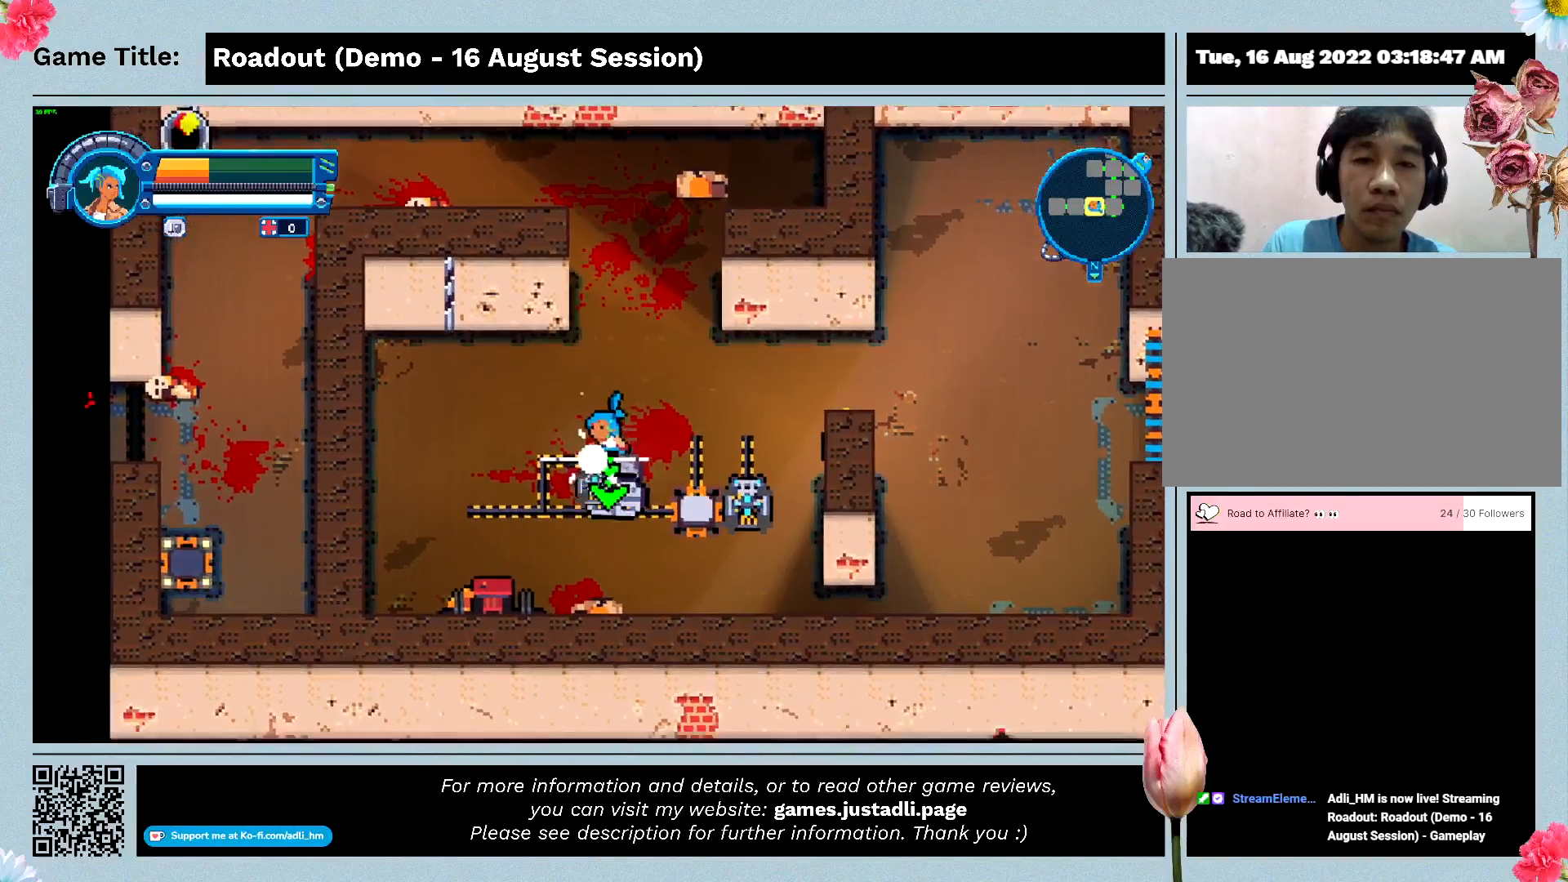
{"keys": ["a"], "events": [[333, "a", "down"], [333, "s", "up"]]}
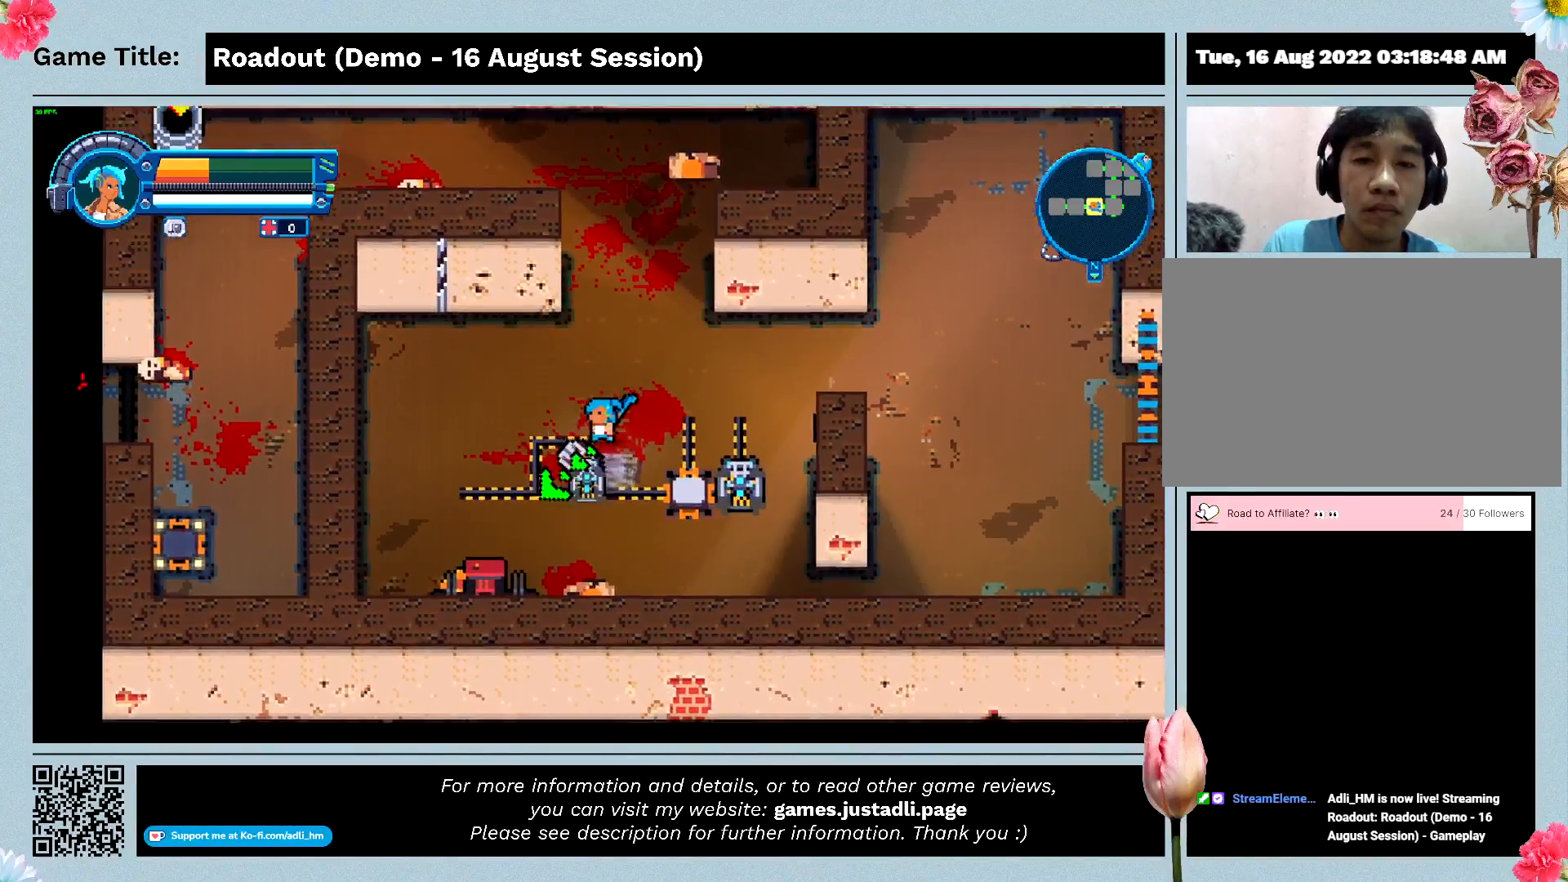
{"keys": ["a"], "events": []}
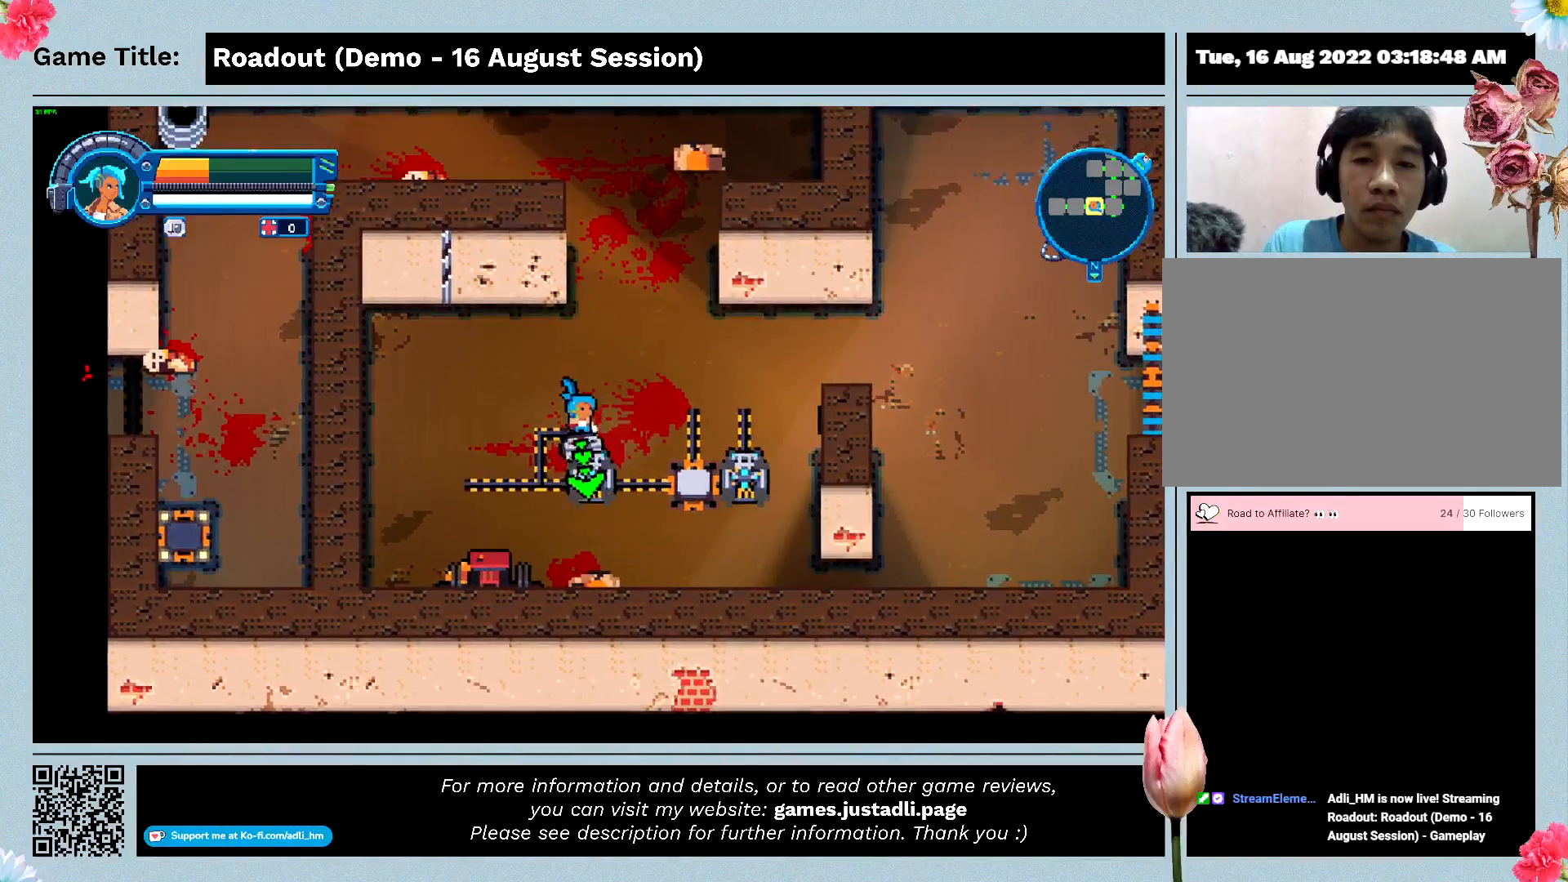
{"keys": ["a", "s"], "events": [[367, "s", "down"]]}
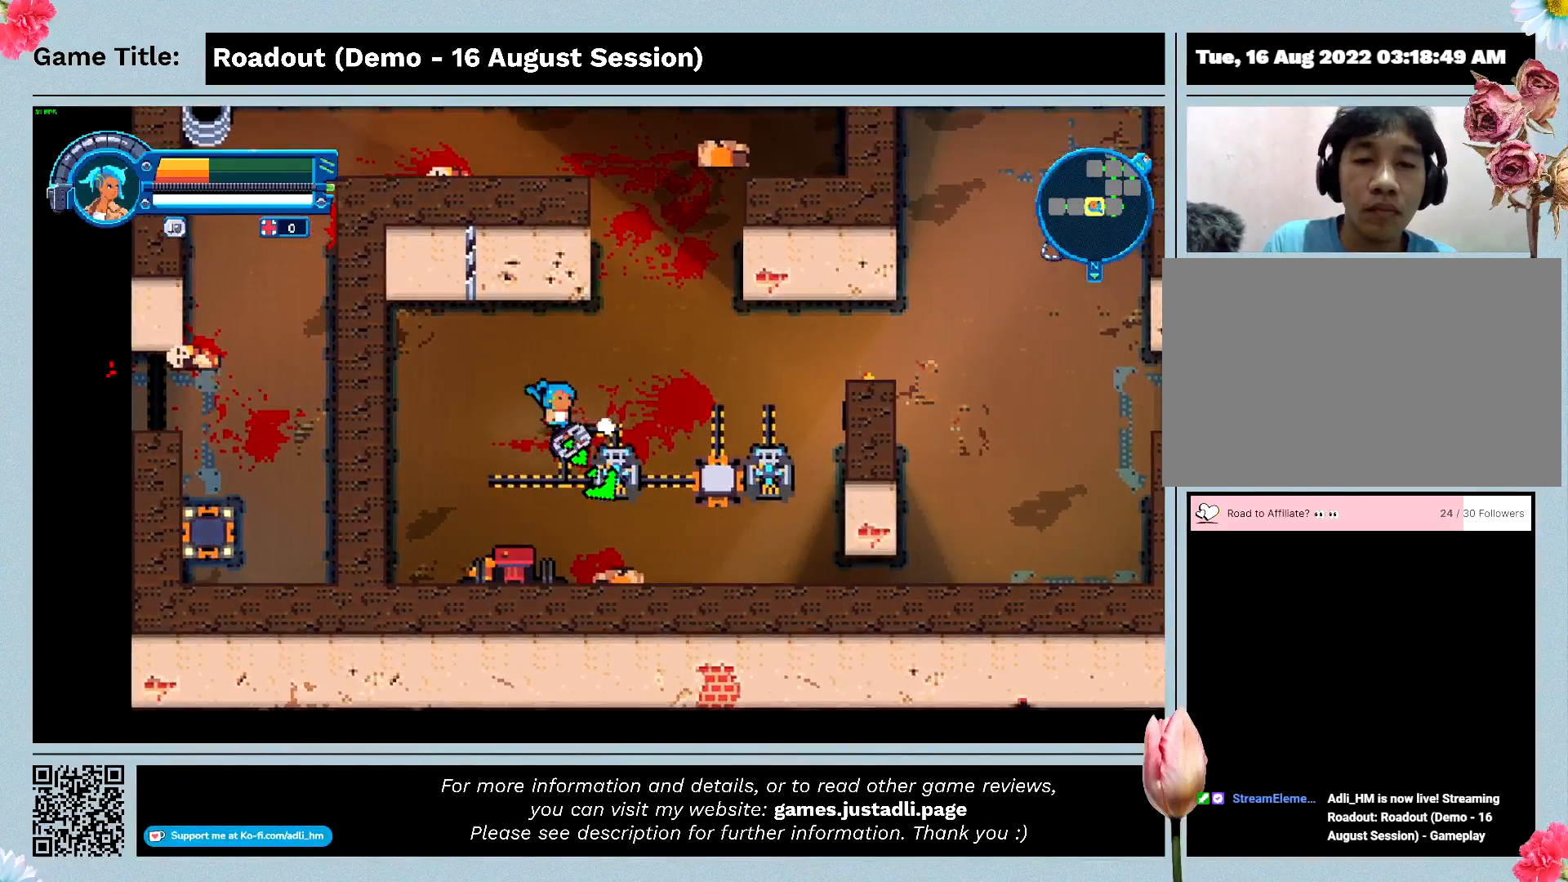
{"keys": ["s"], "events": [[233, "a", "up"]]}
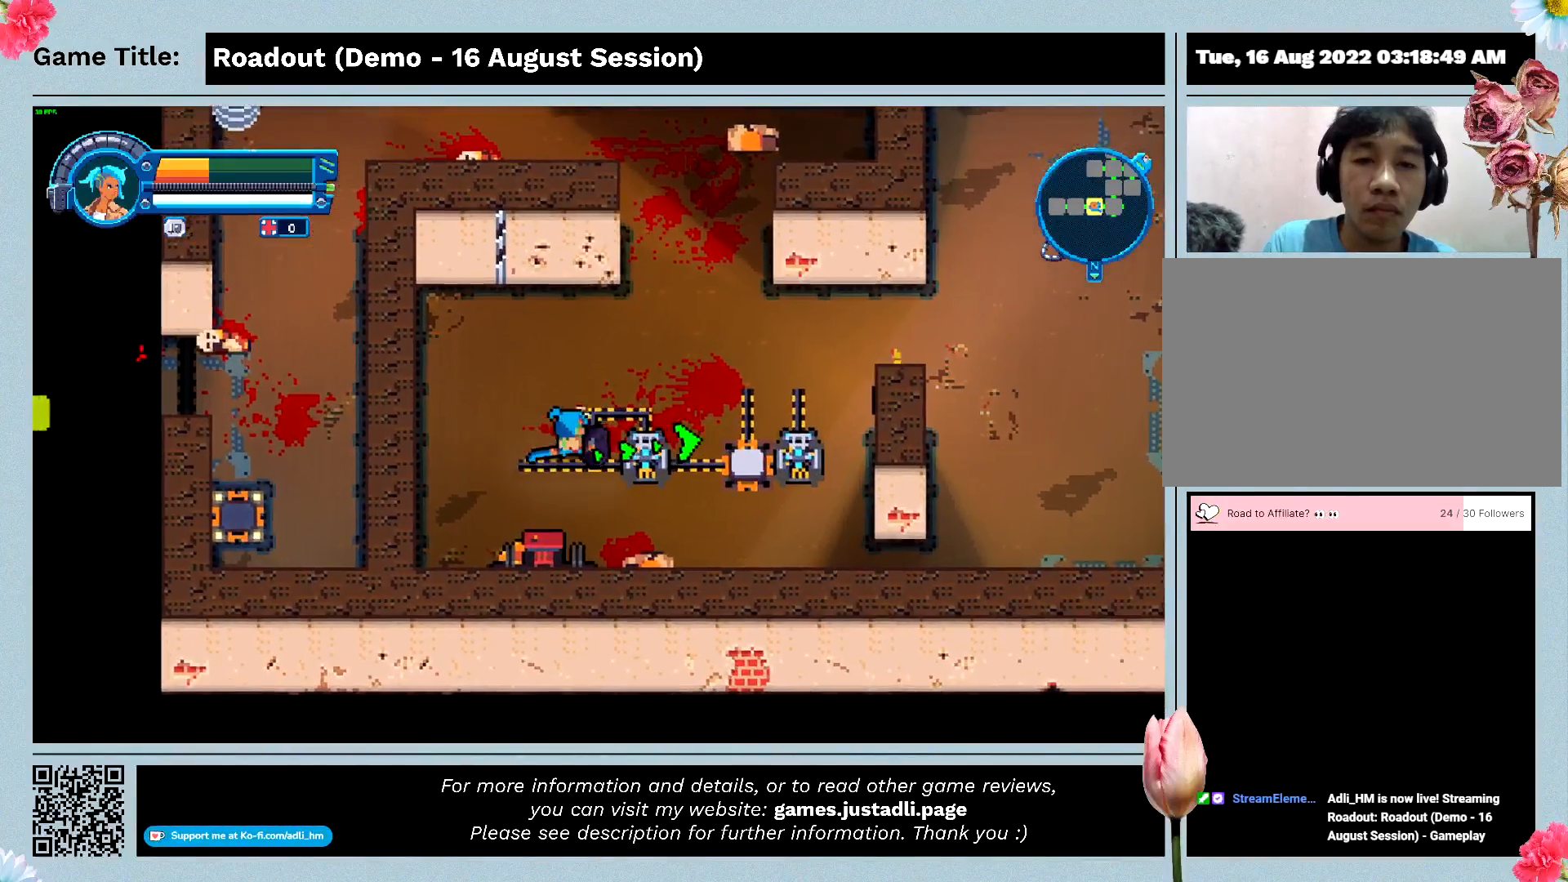
{"keys": ["d"], "events": [[100, "d", "down"], [433, "s", "up"]]}
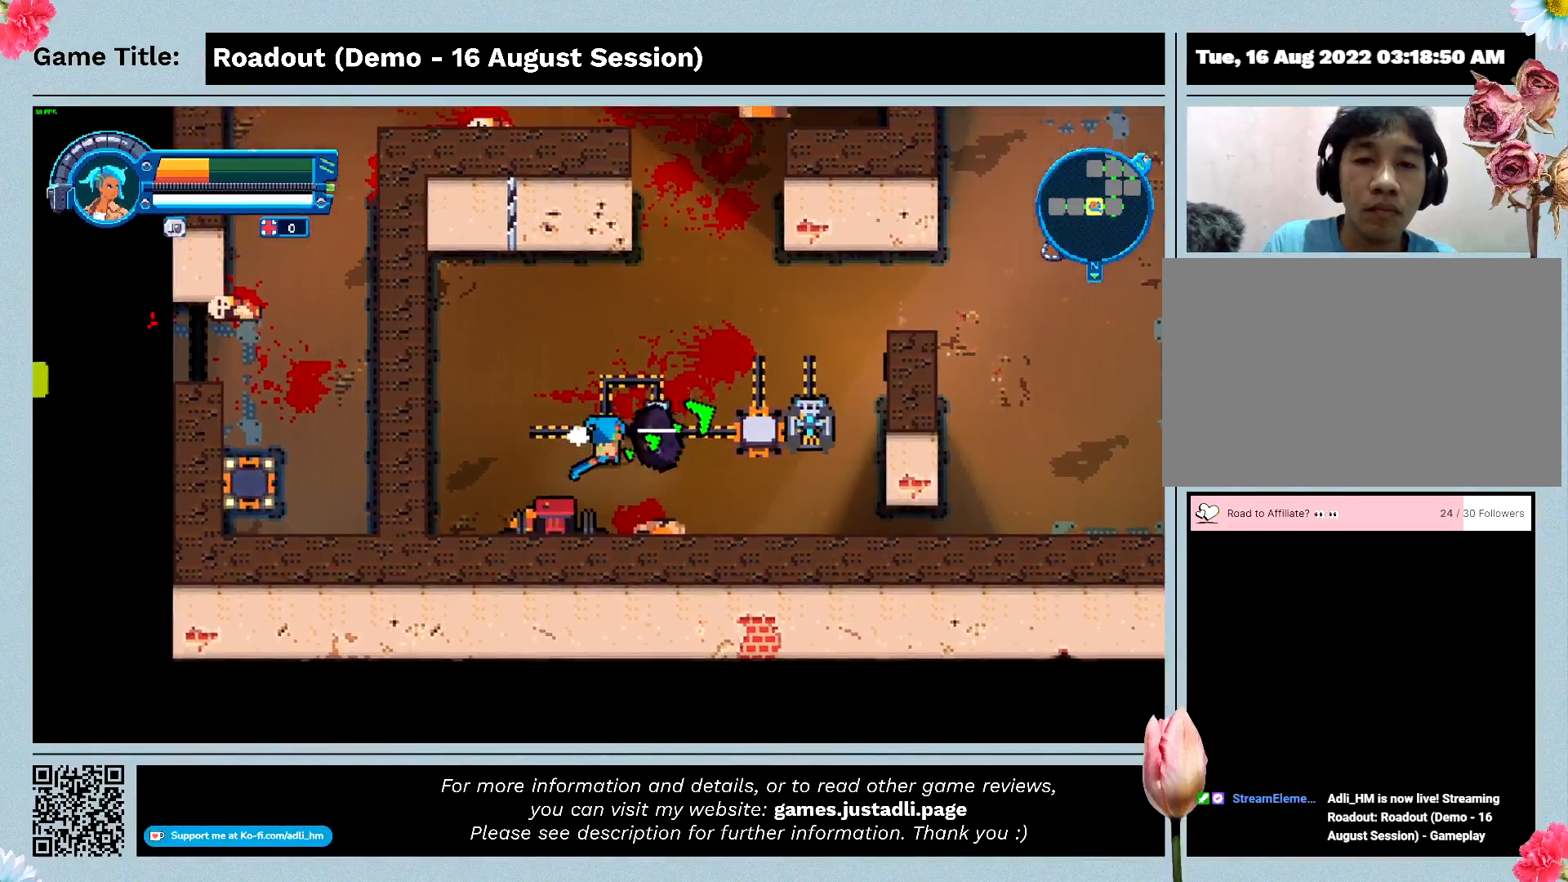
{"keys": ["d"], "events": []}
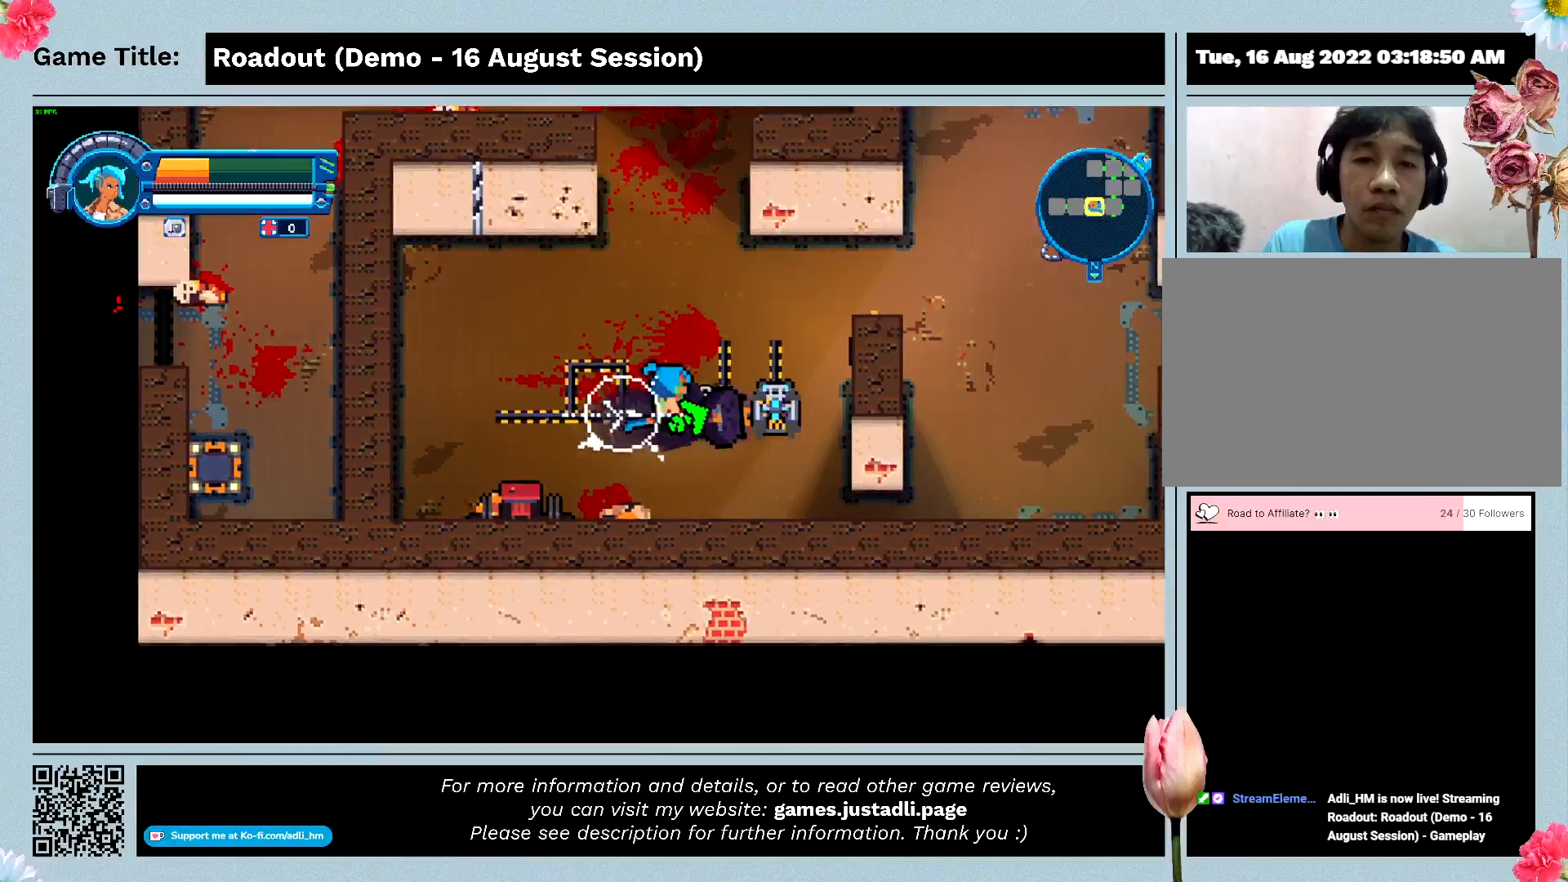
{"keys": ["d"], "events": []}
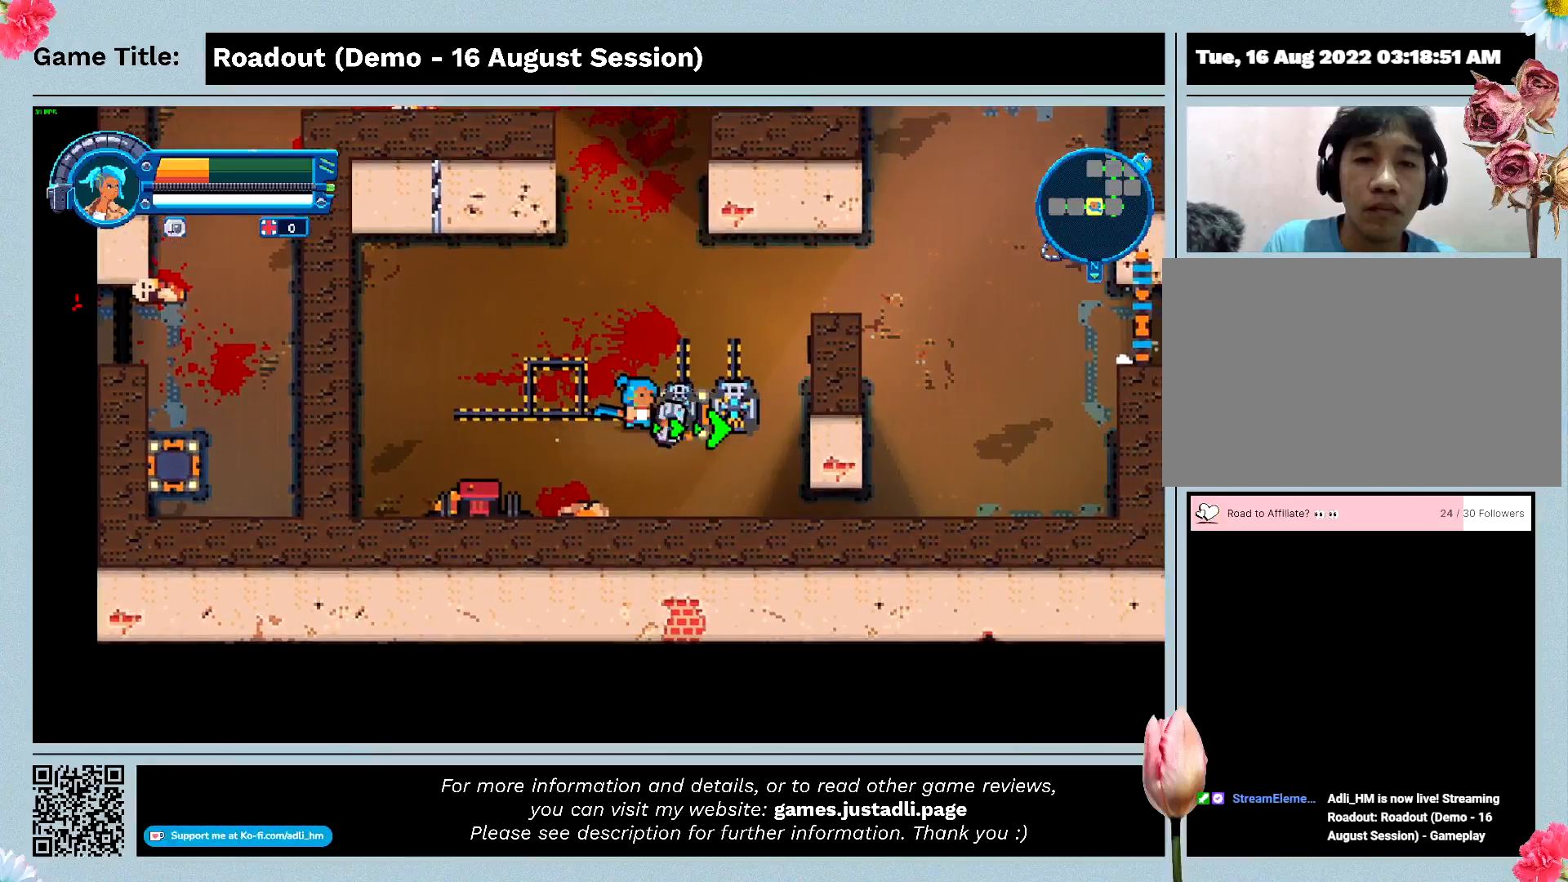
{"keys": ["w"], "events": [[33, "d", "up"], [267, "w", "down"]]}
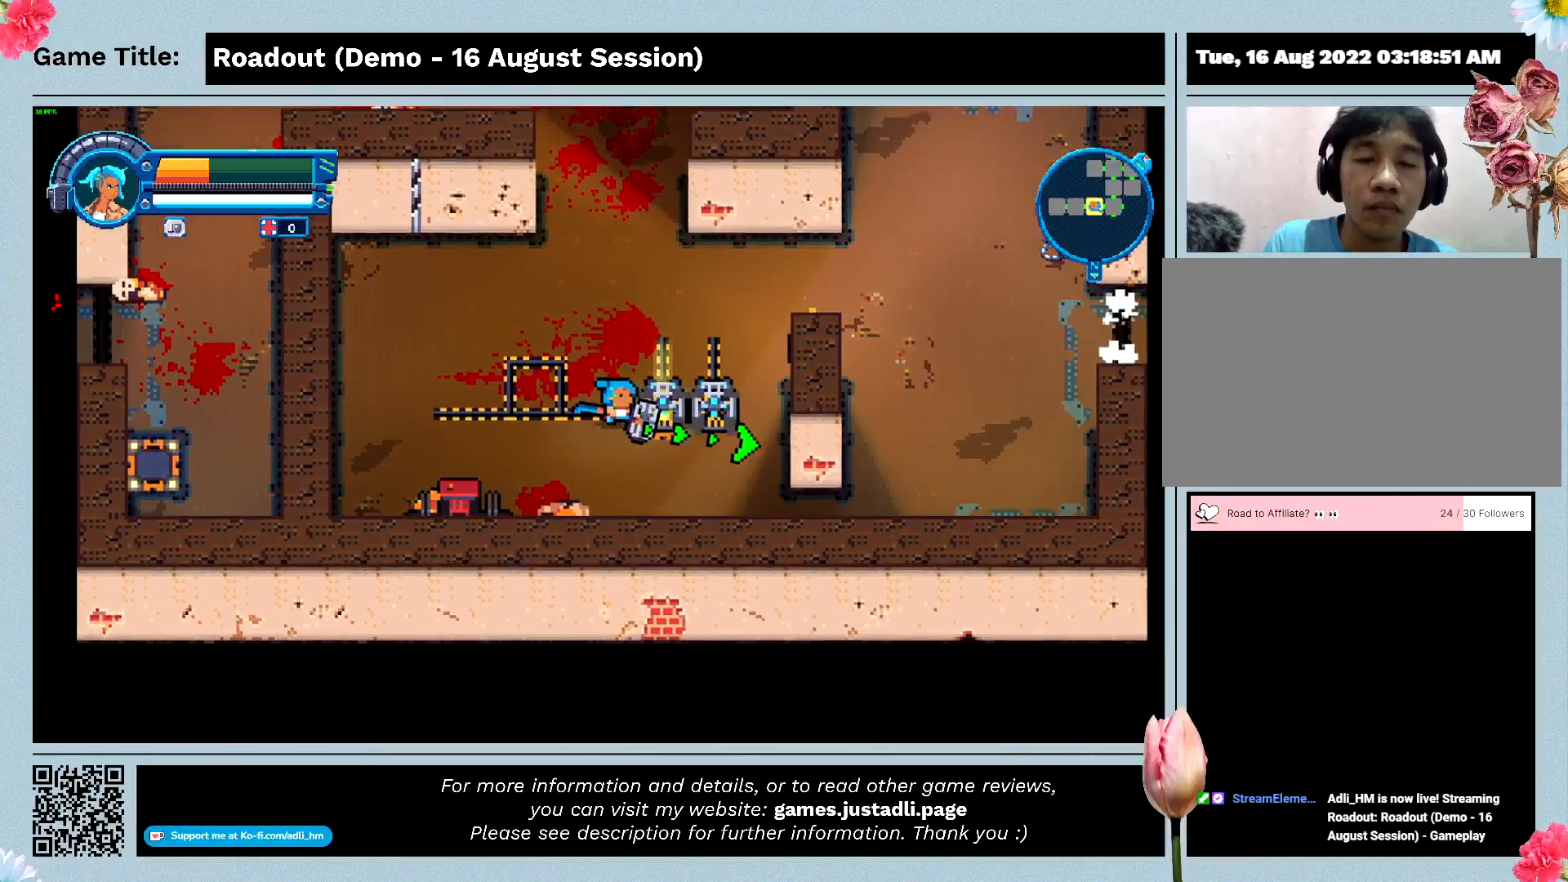
{"keys": ["w"], "events": []}
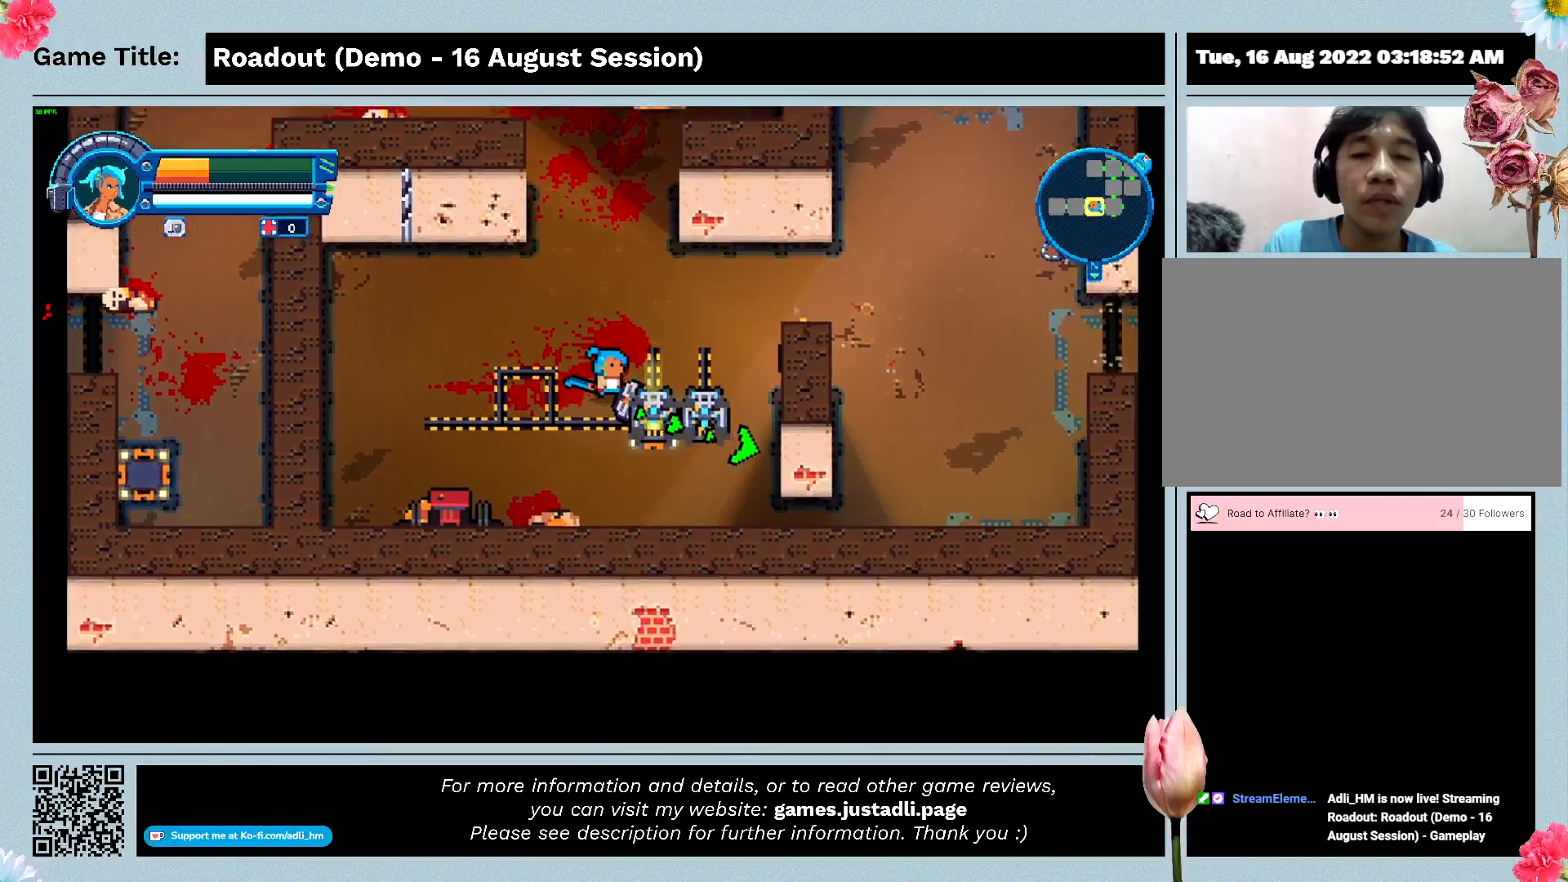
{"keys": ["w"], "events": []}
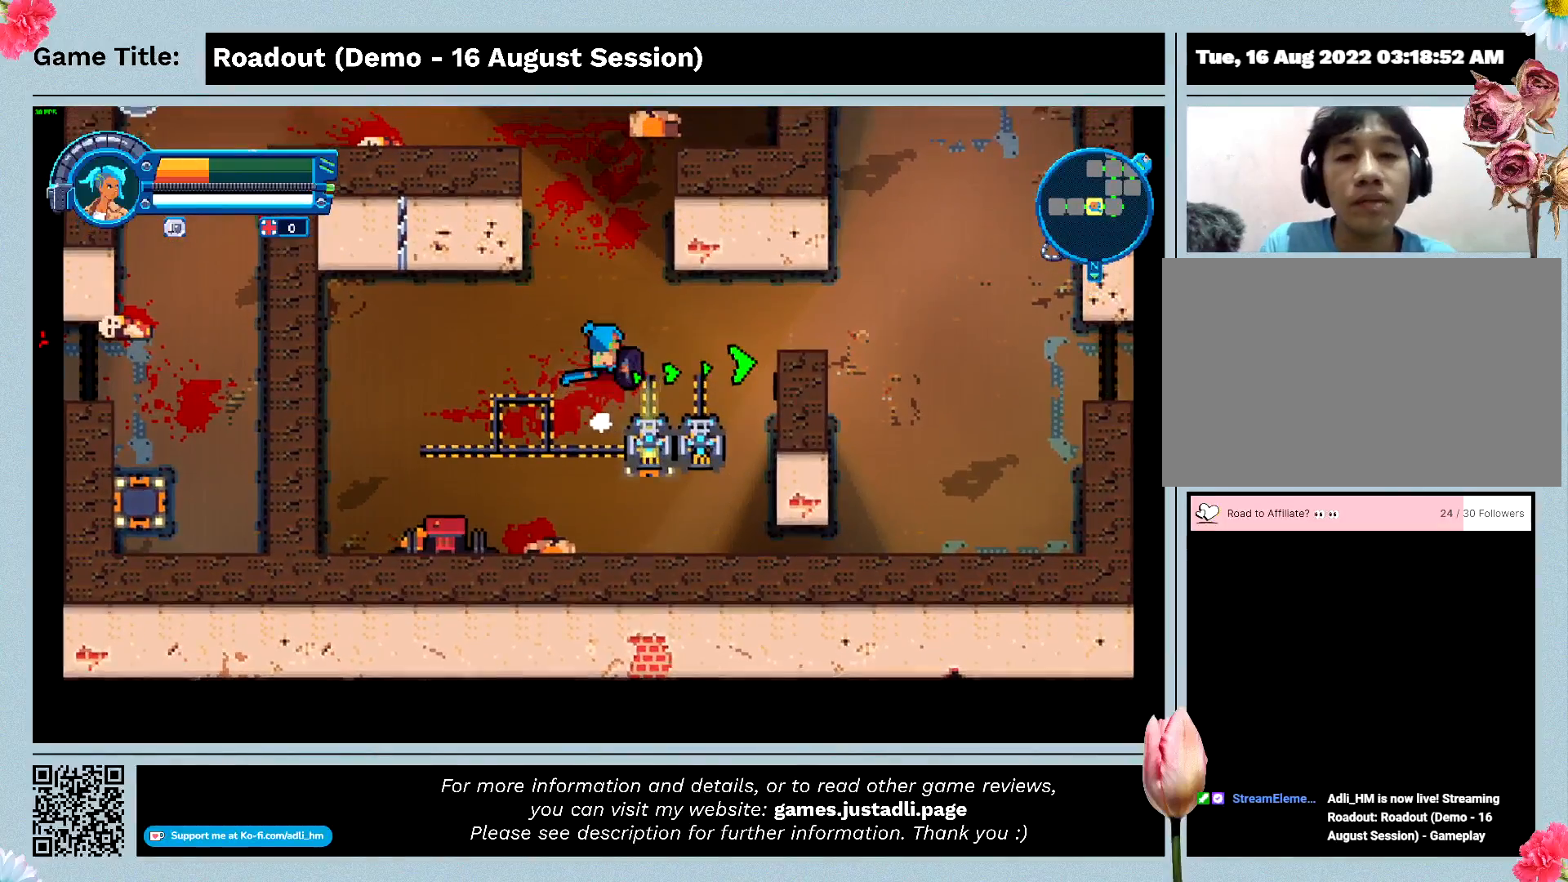
{"keys": ["d", "w"], "events": [[233, "d", "down"]]}
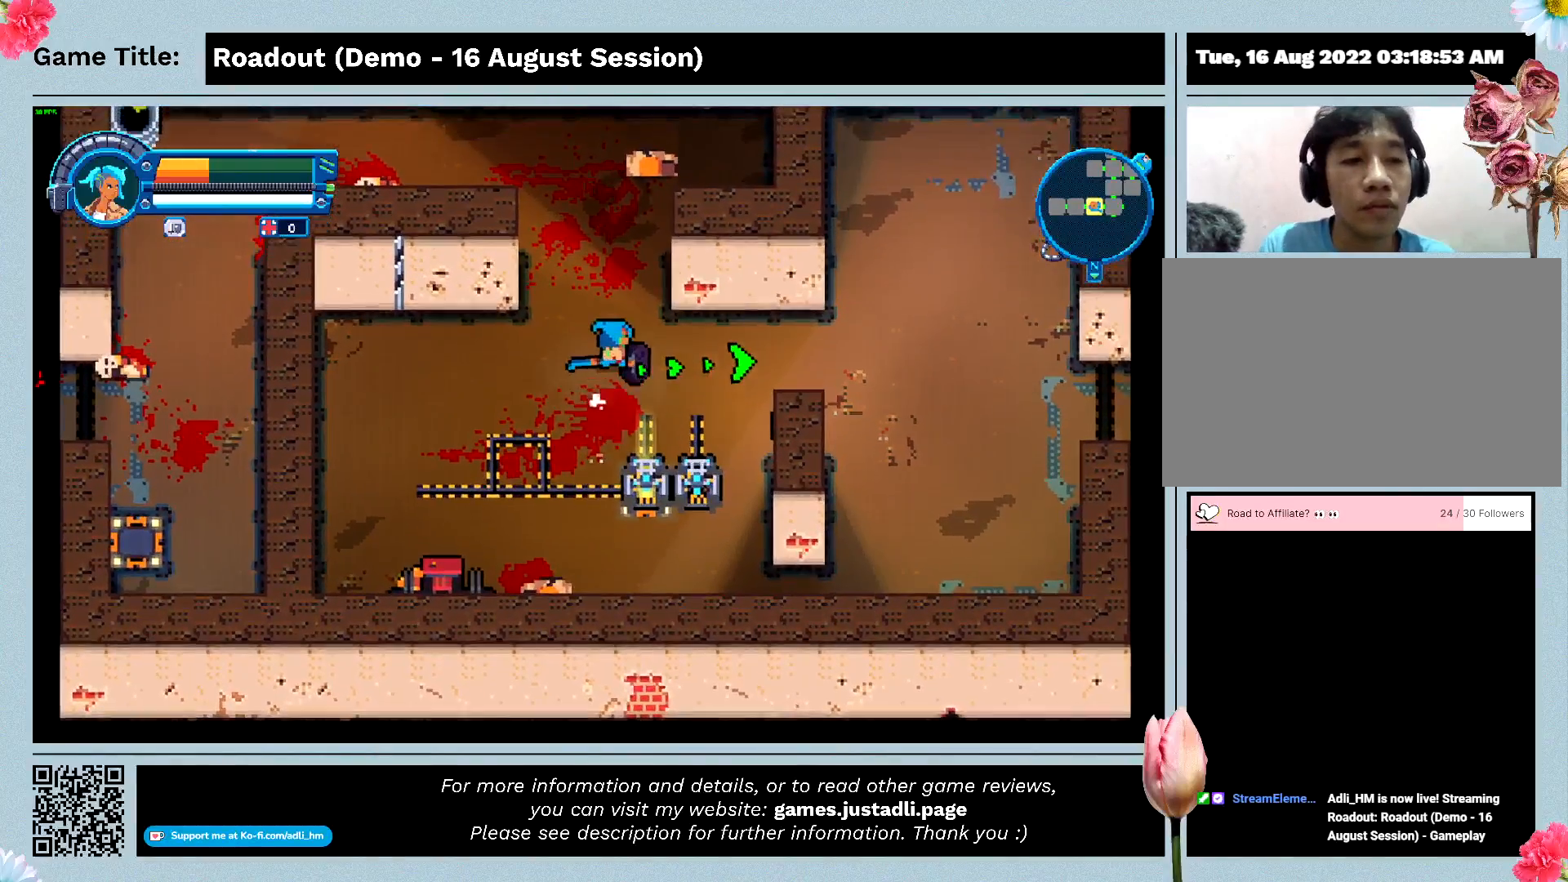
{"keys": ["d"], "events": [[167, "w", "up"]]}